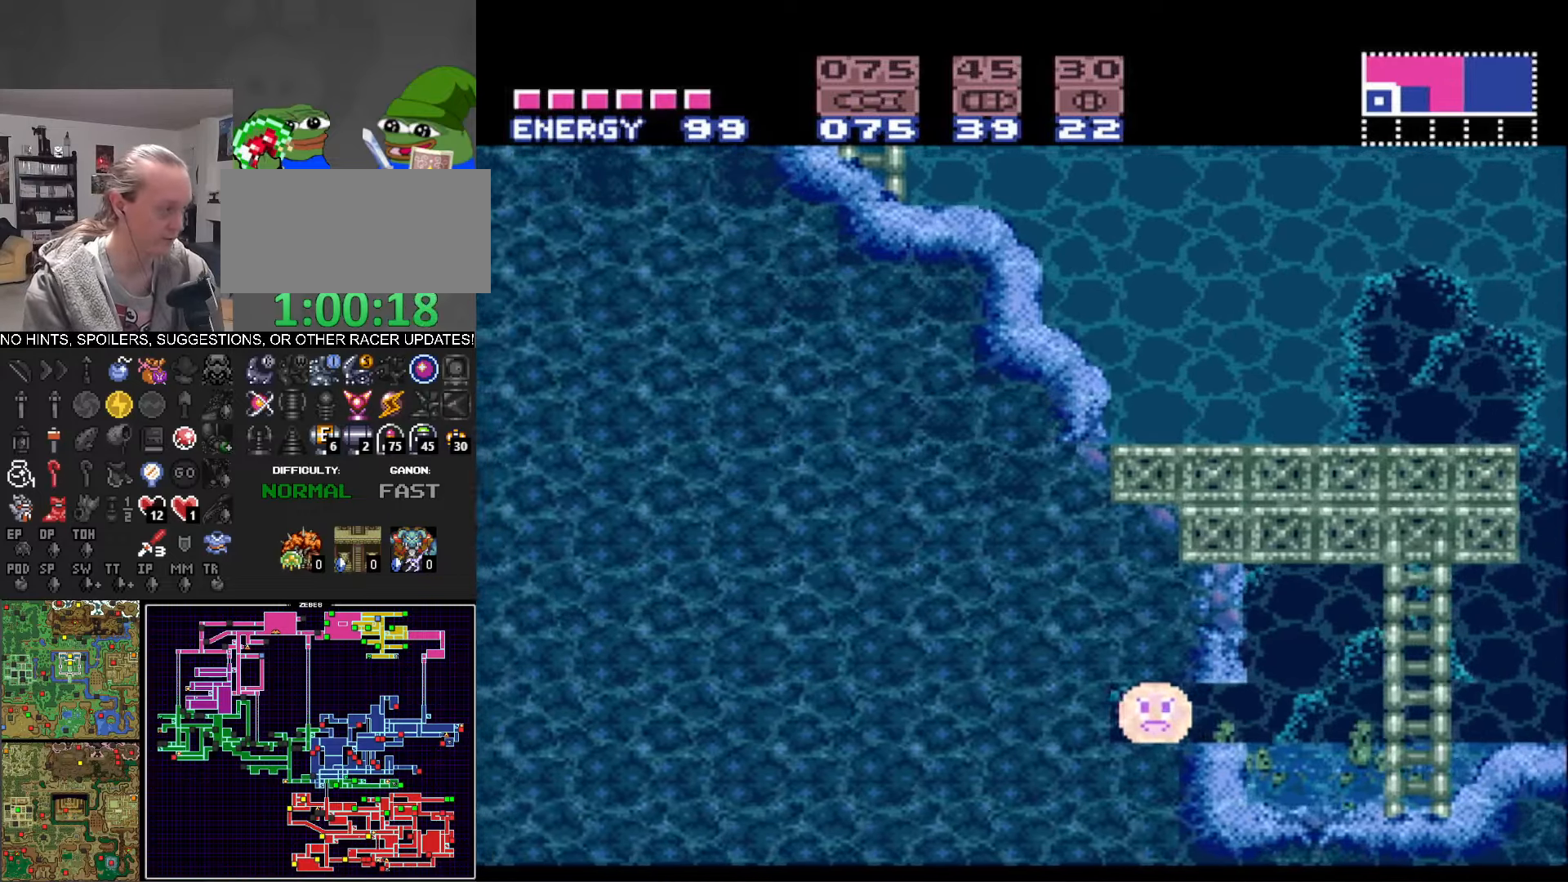
Gameplay with a controller (Nintendo layout); each line is a JSON object with the inputs held at the frame after it. "events" lists button and stick changes between this image and that frame as [ms after this image, input, new state], when the widget could be followed in between. Not read: L3 R3 SELECT.
{"buttons": ["DPAD_LEFT"], "events": []}
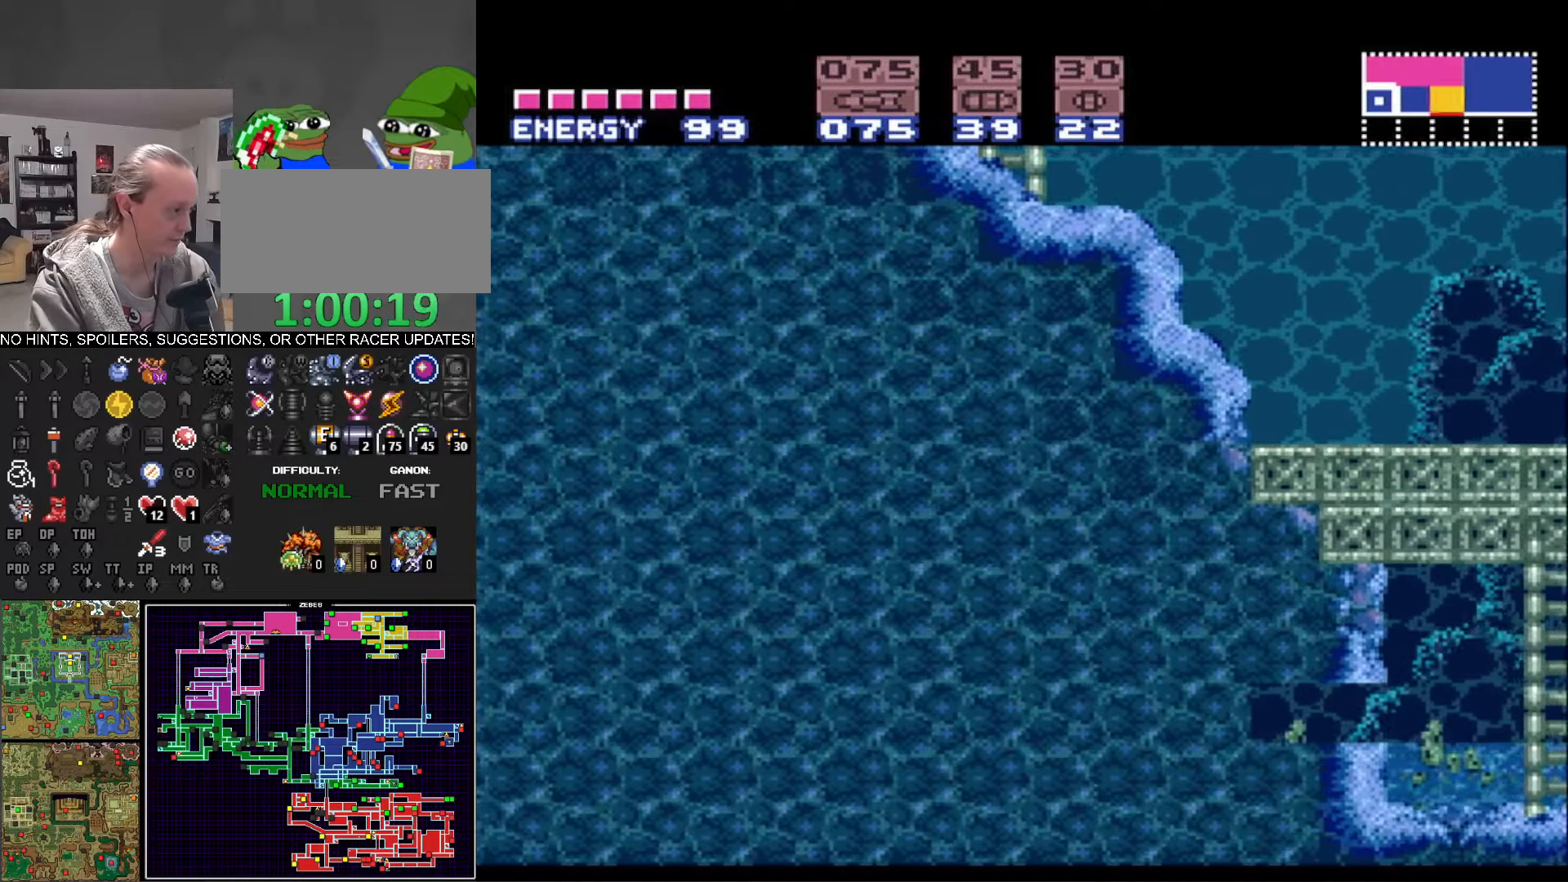
{"buttons": ["DPAD_LEFT"], "events": []}
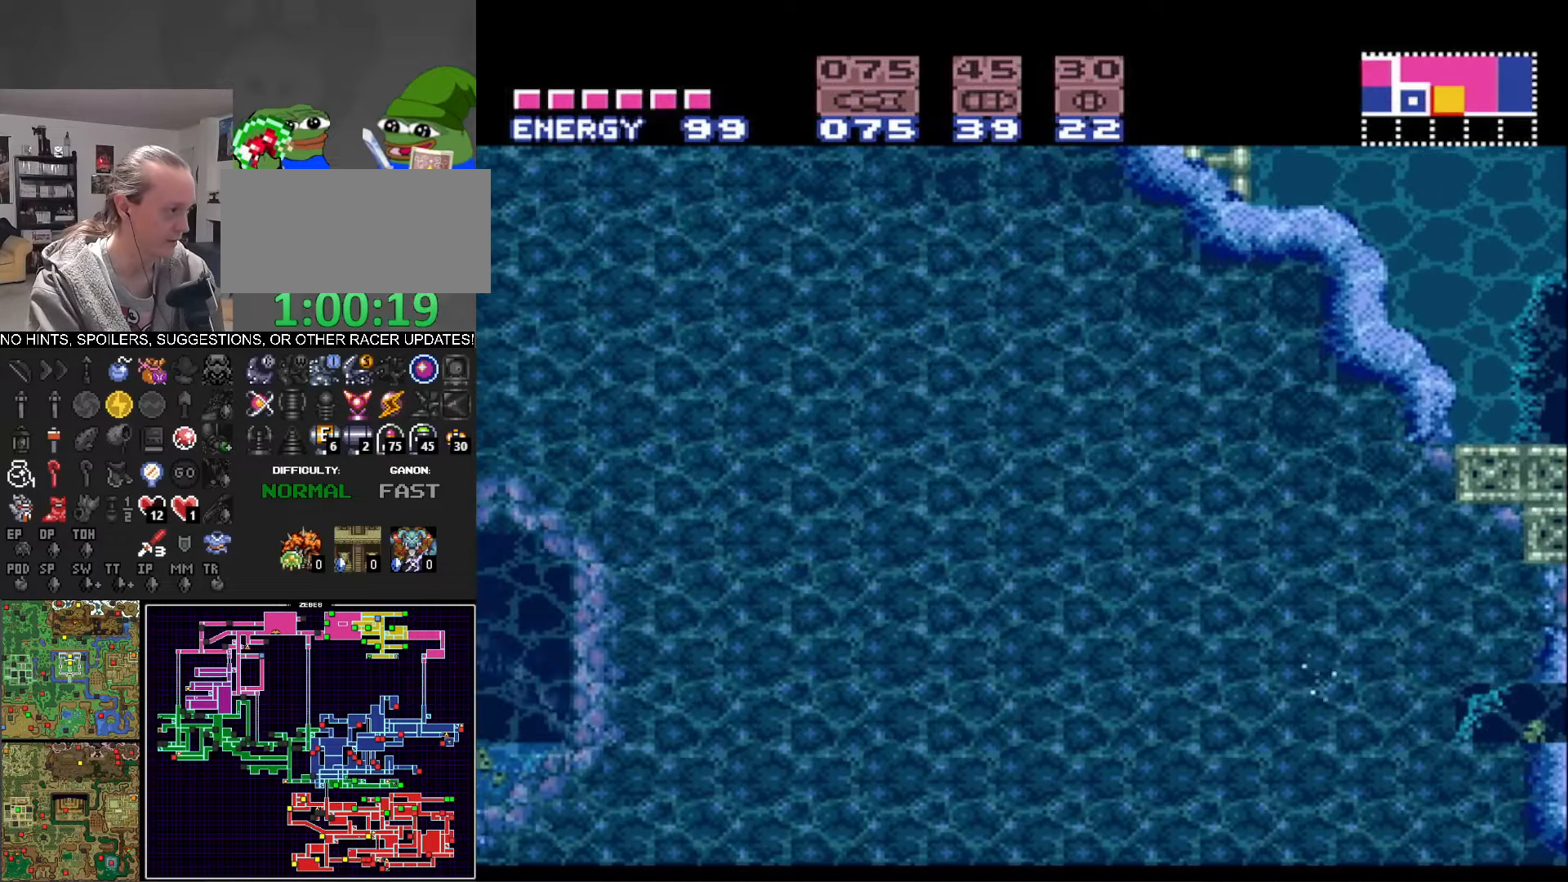
{"buttons": ["DPAD_LEFT"], "events": []}
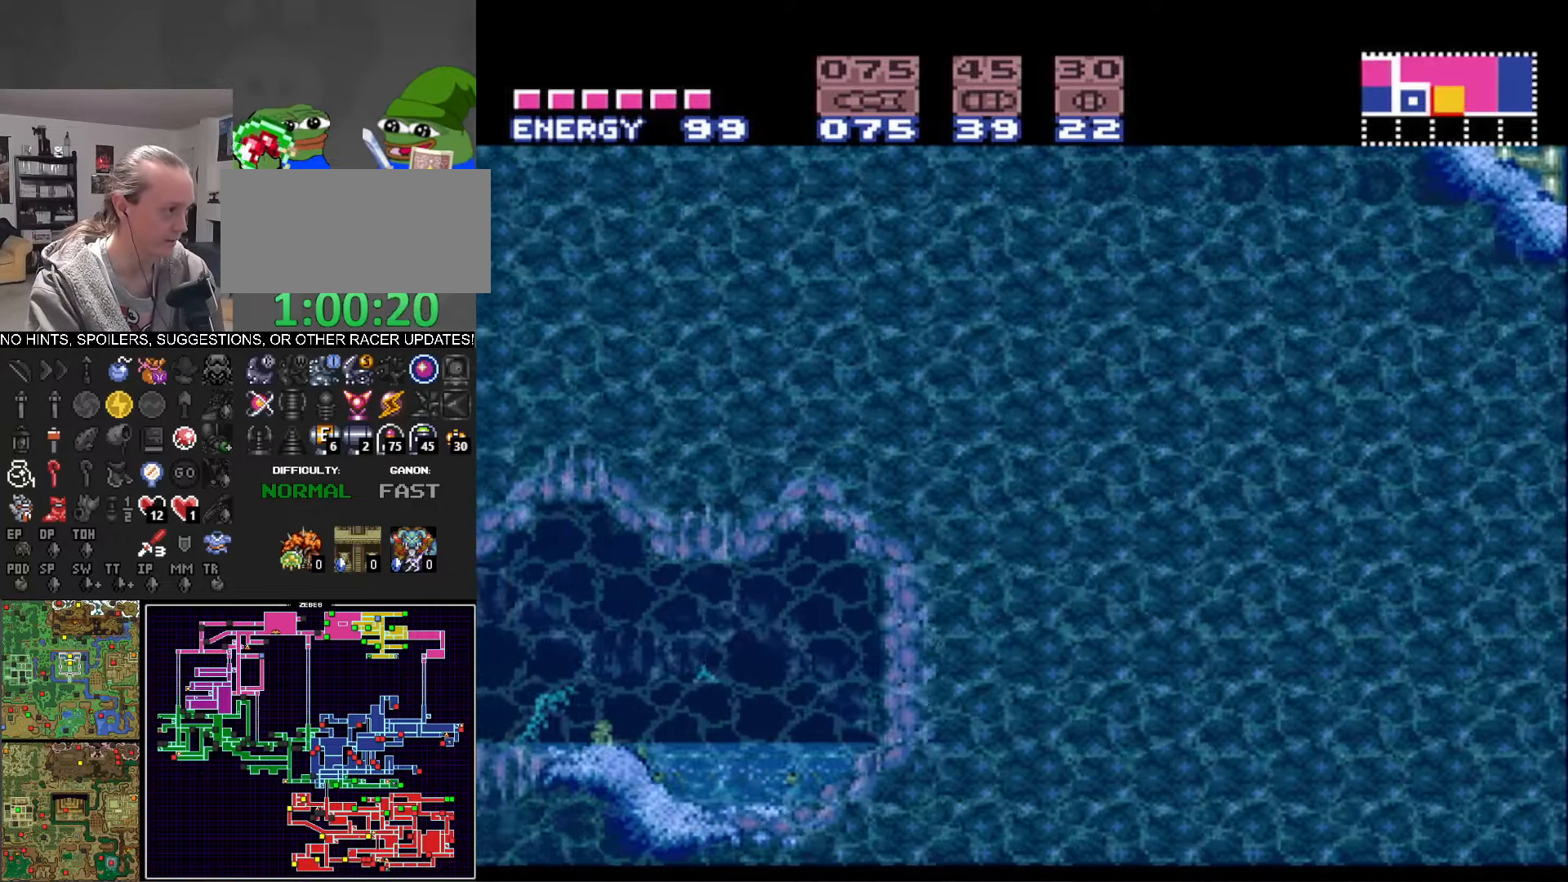
{"buttons": ["DPAD_LEFT"], "events": []}
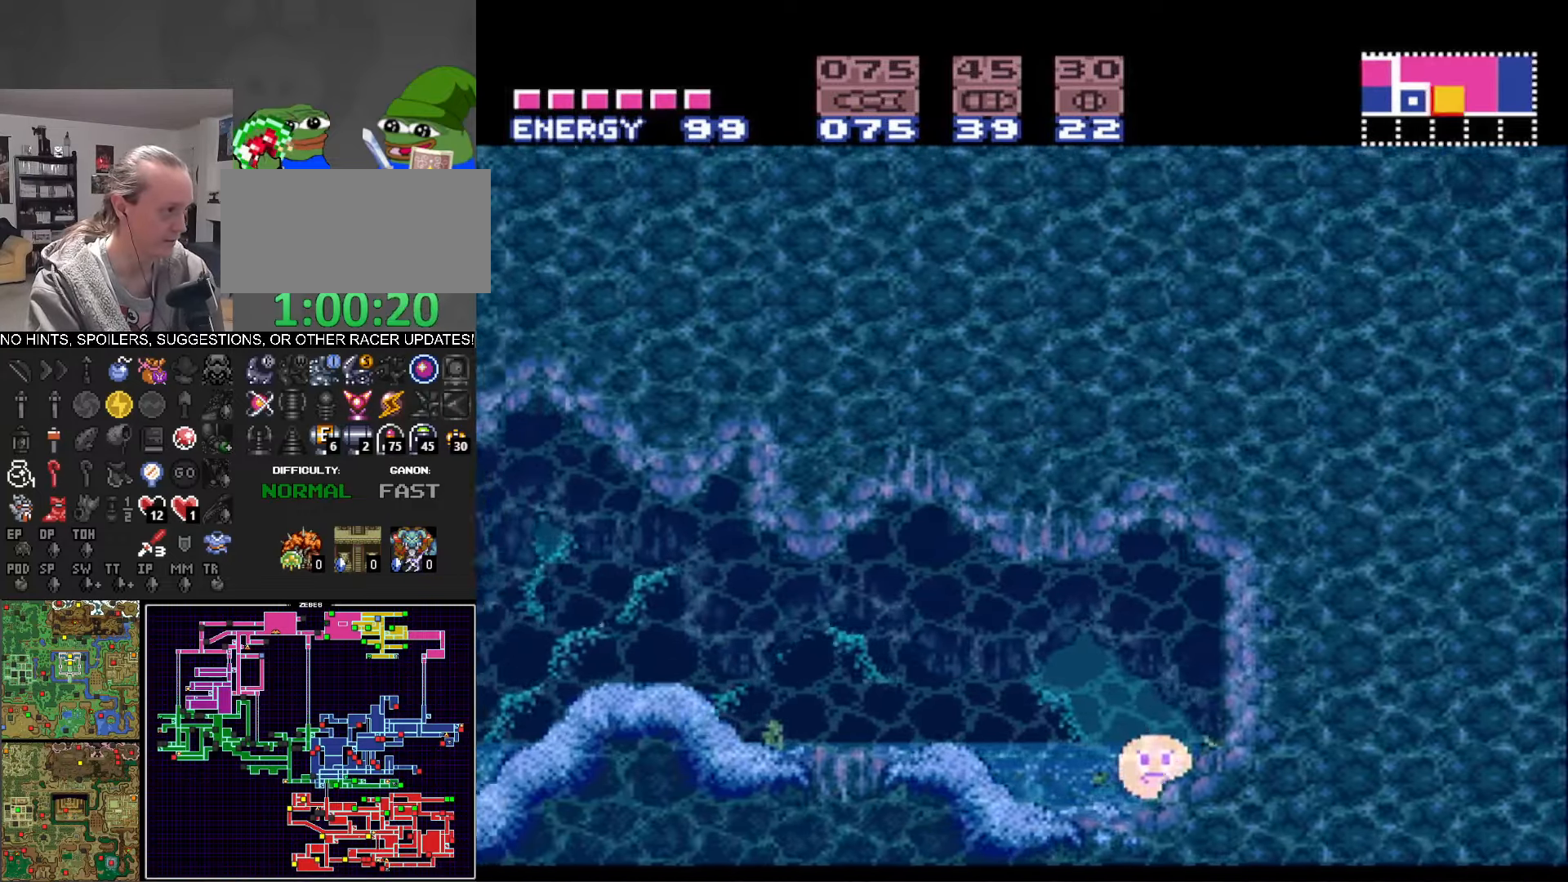
{"buttons": ["DPAD_LEFT"], "events": []}
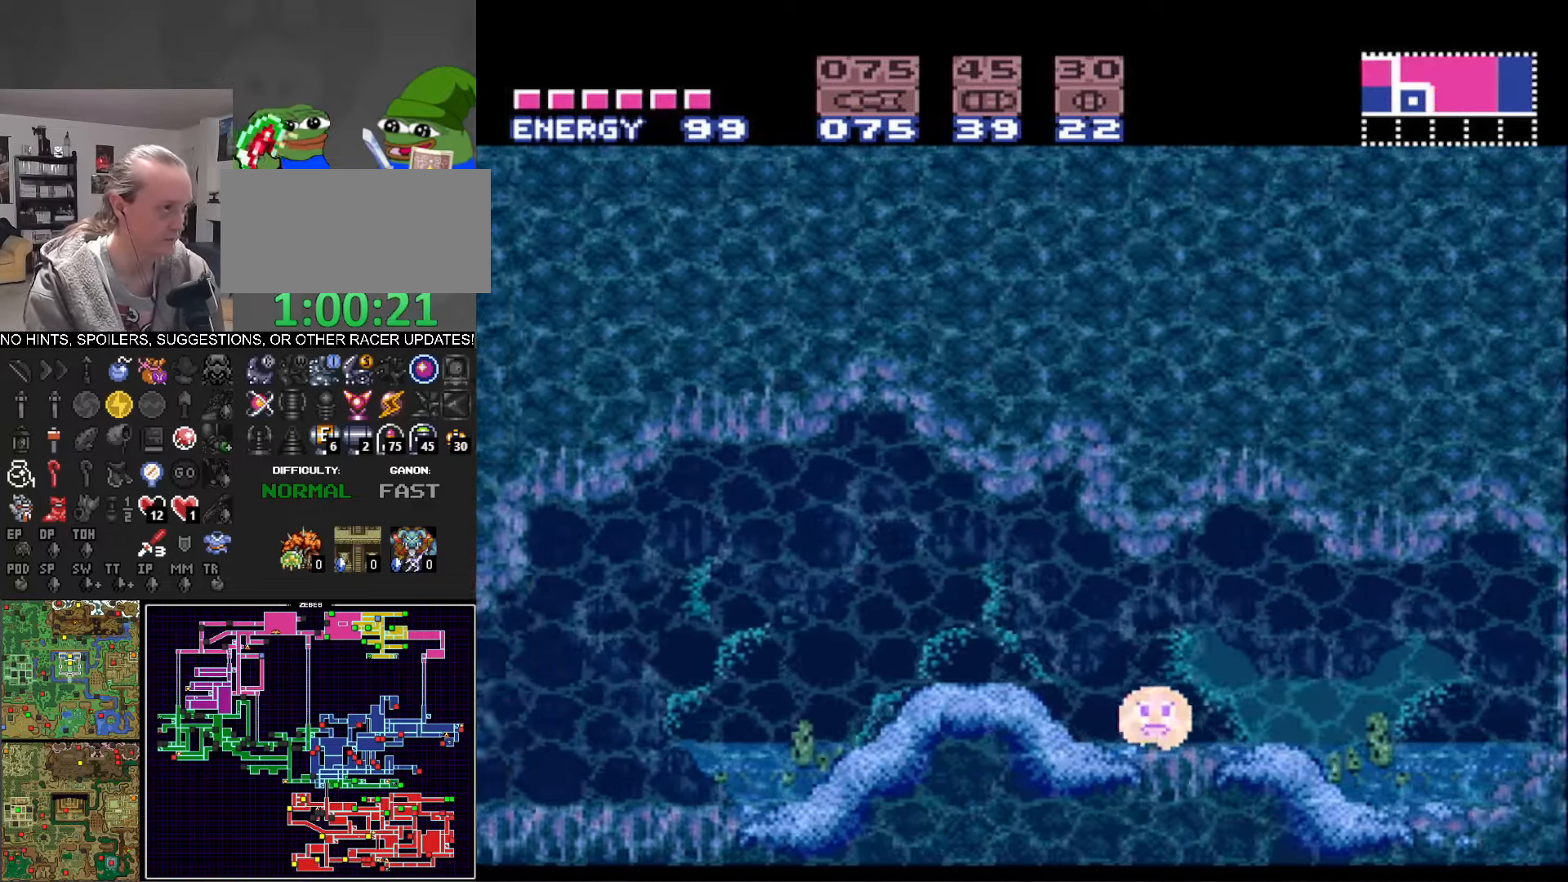
{"buttons": ["B", "DPAD_LEFT"], "events": [[350, "B", "down"]]}
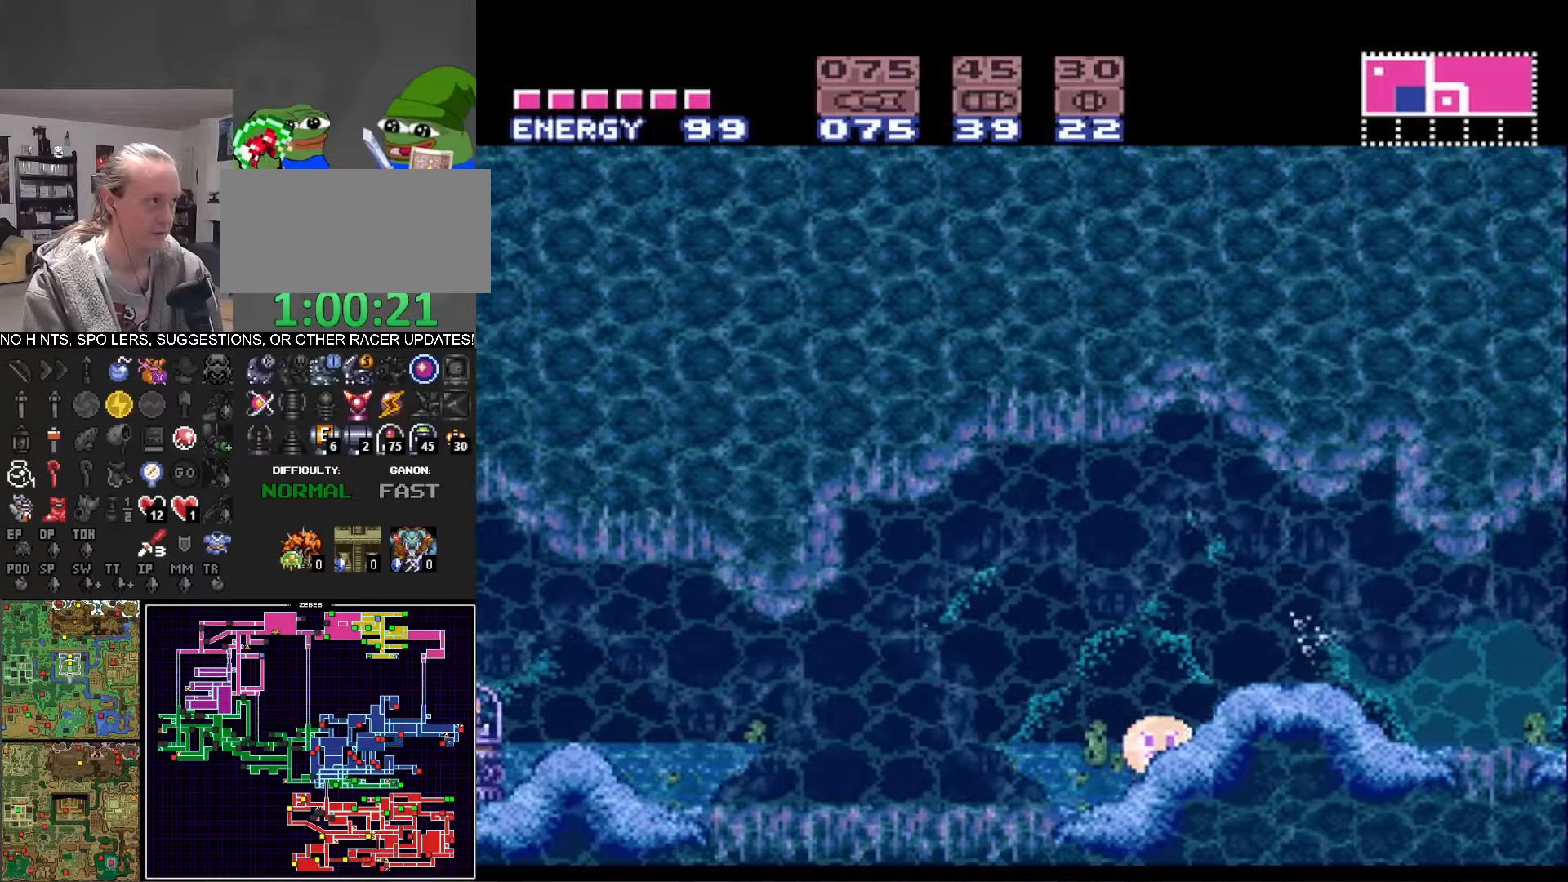
{"buttons": ["B", "DPAD_UP", "DPAD_LEFT"], "events": [[383, "DPAD_LEFT", "up"], [383, "DPAD_UP", "down"], [483, "DPAD_LEFT", "down"]]}
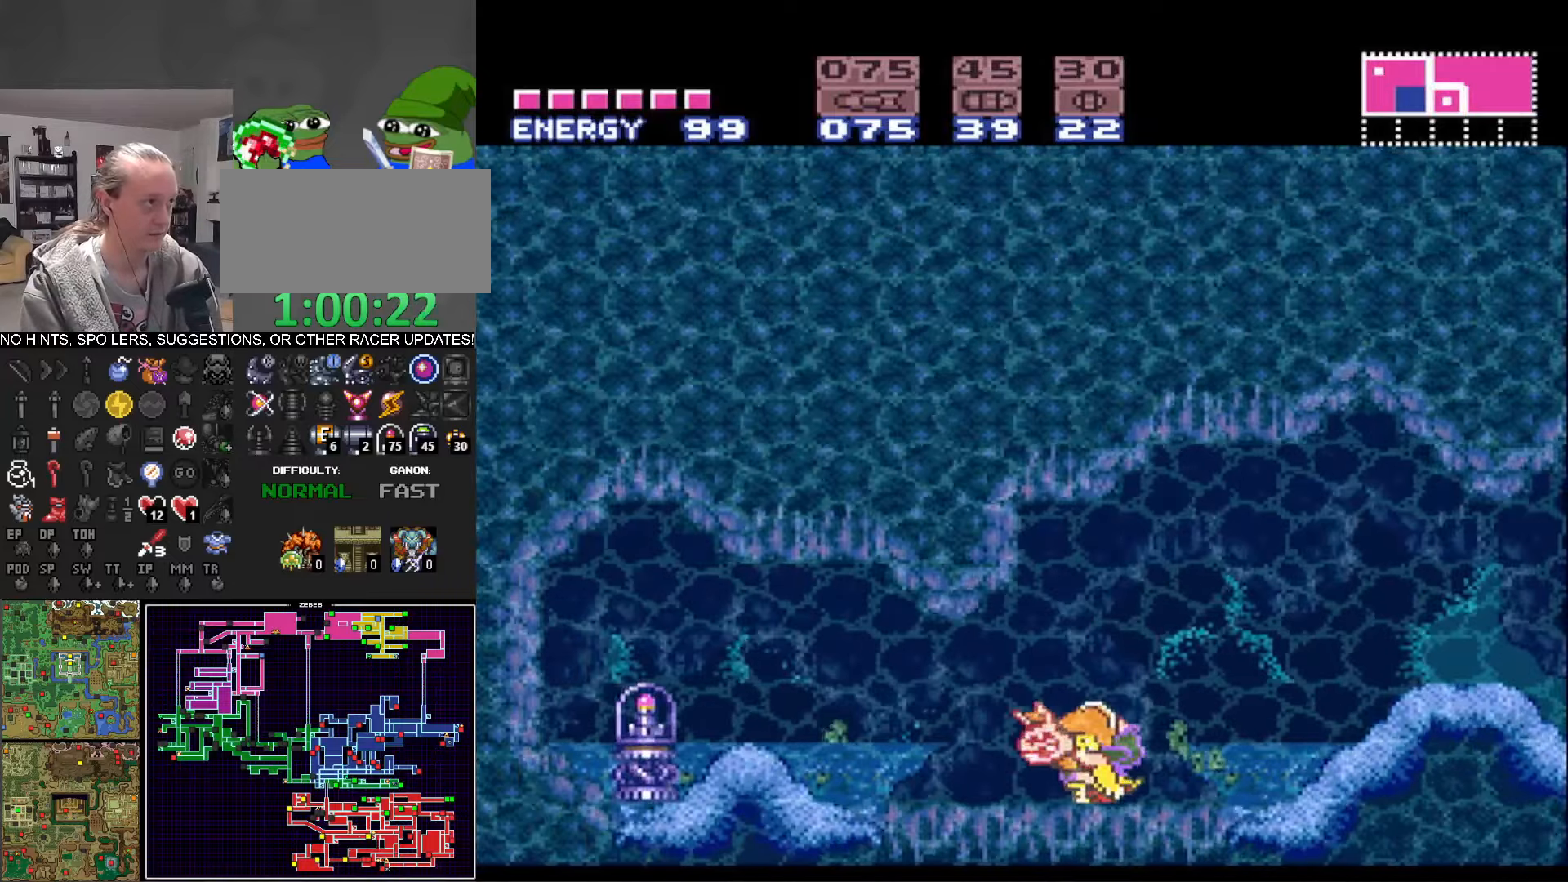
{"buttons": ["A", "B", "DPAD_RIGHT"], "events": [[50, "DPAD_LEFT", "up"], [50, "DPAD_RIGHT", "down"], [67, "DPAD_UP", "up"], [367, "A", "down"]]}
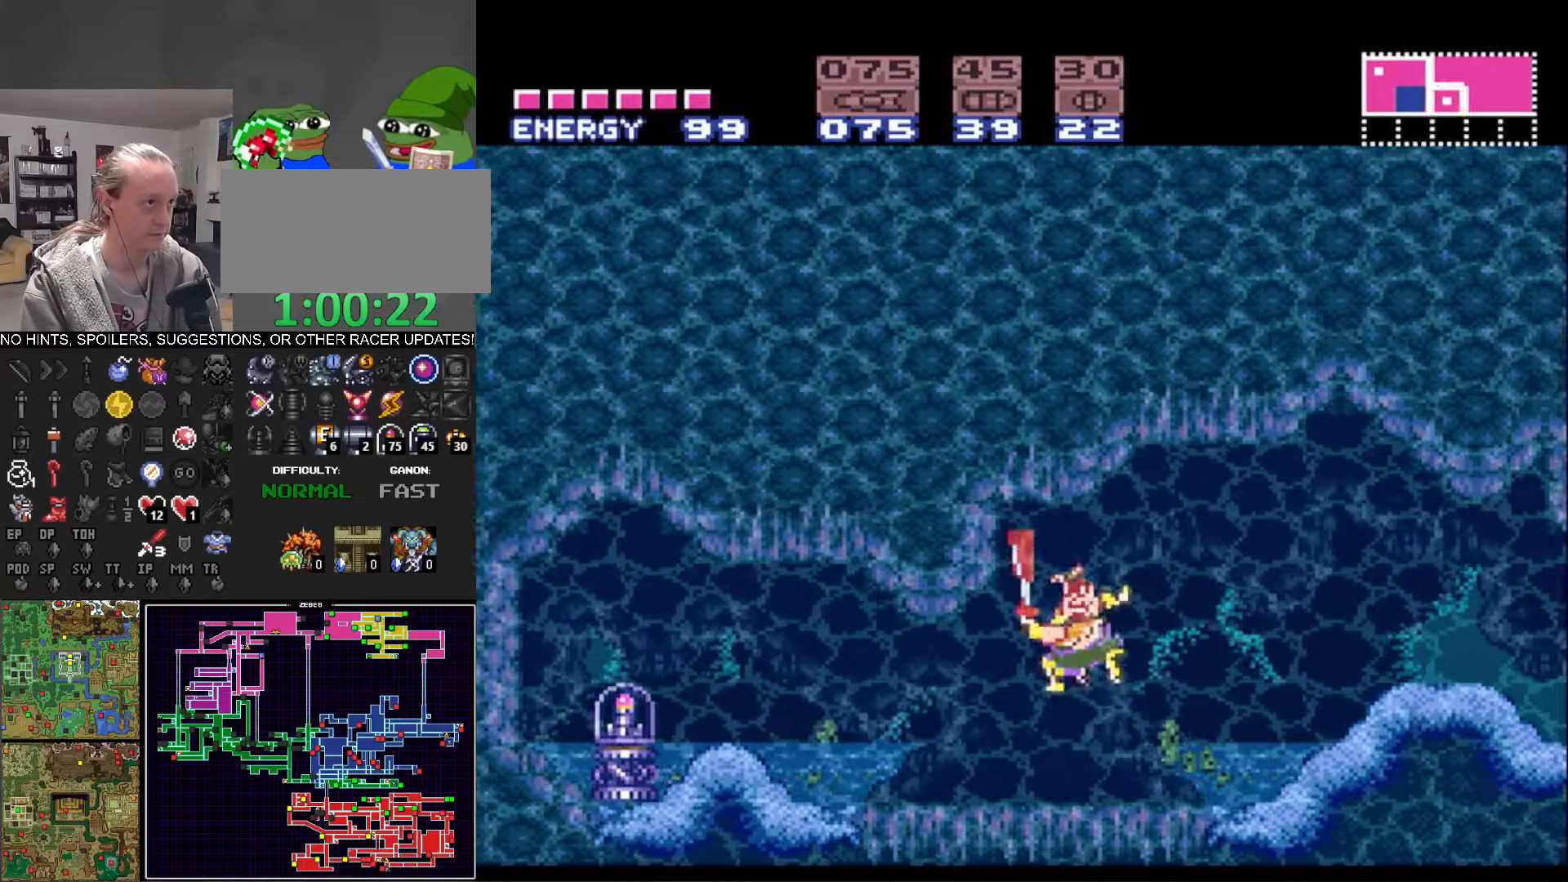
{"buttons": ["A", "B", "DPAD_RIGHT"], "events": []}
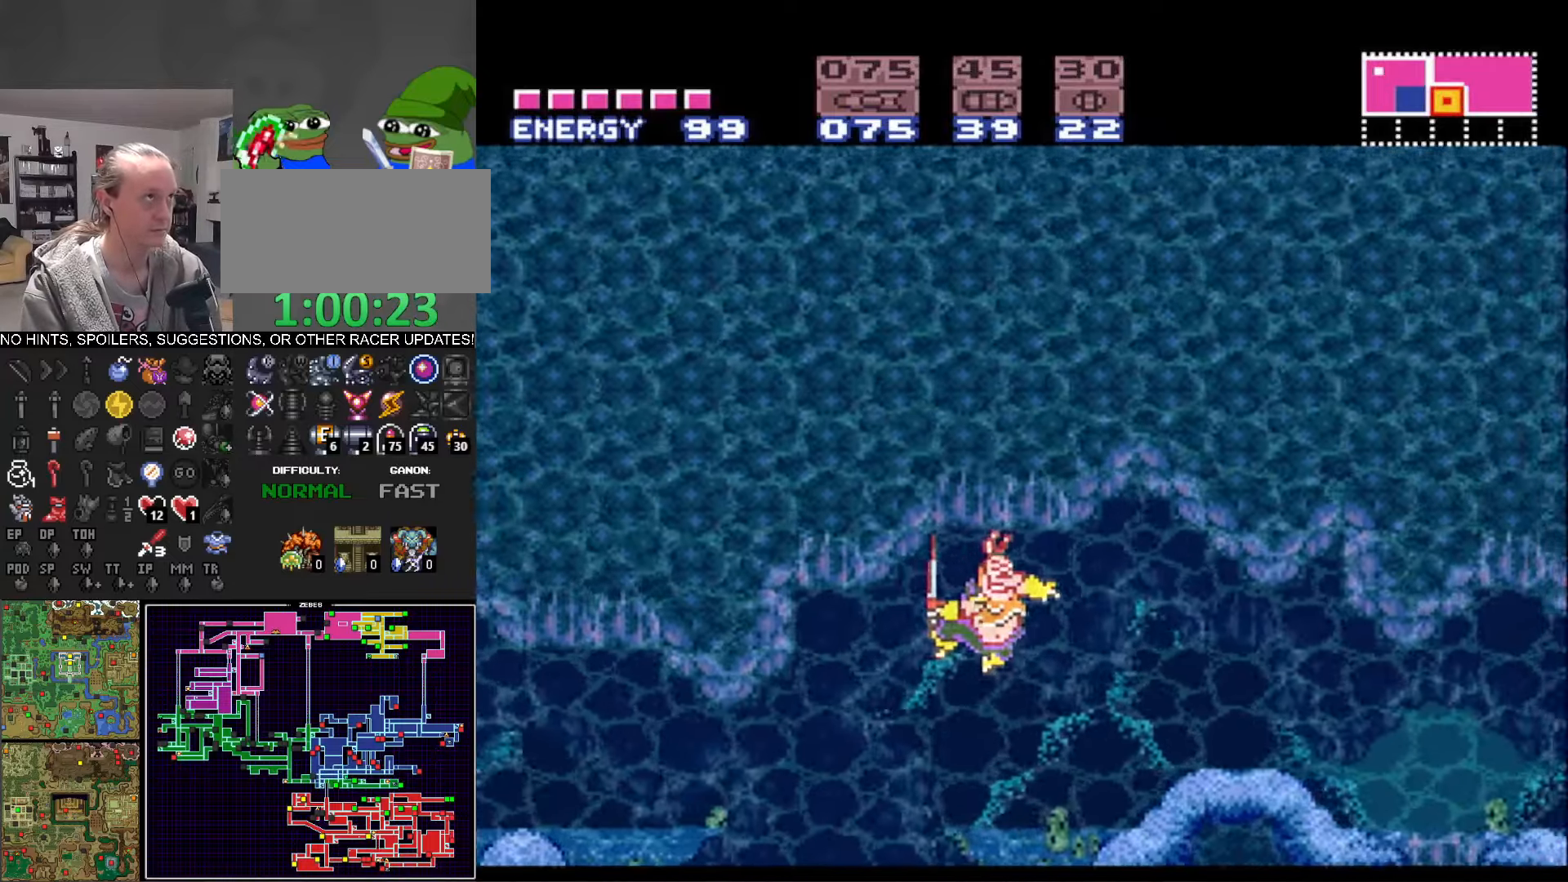
{"buttons": ["A", "B", "DPAD_RIGHT"], "events": []}
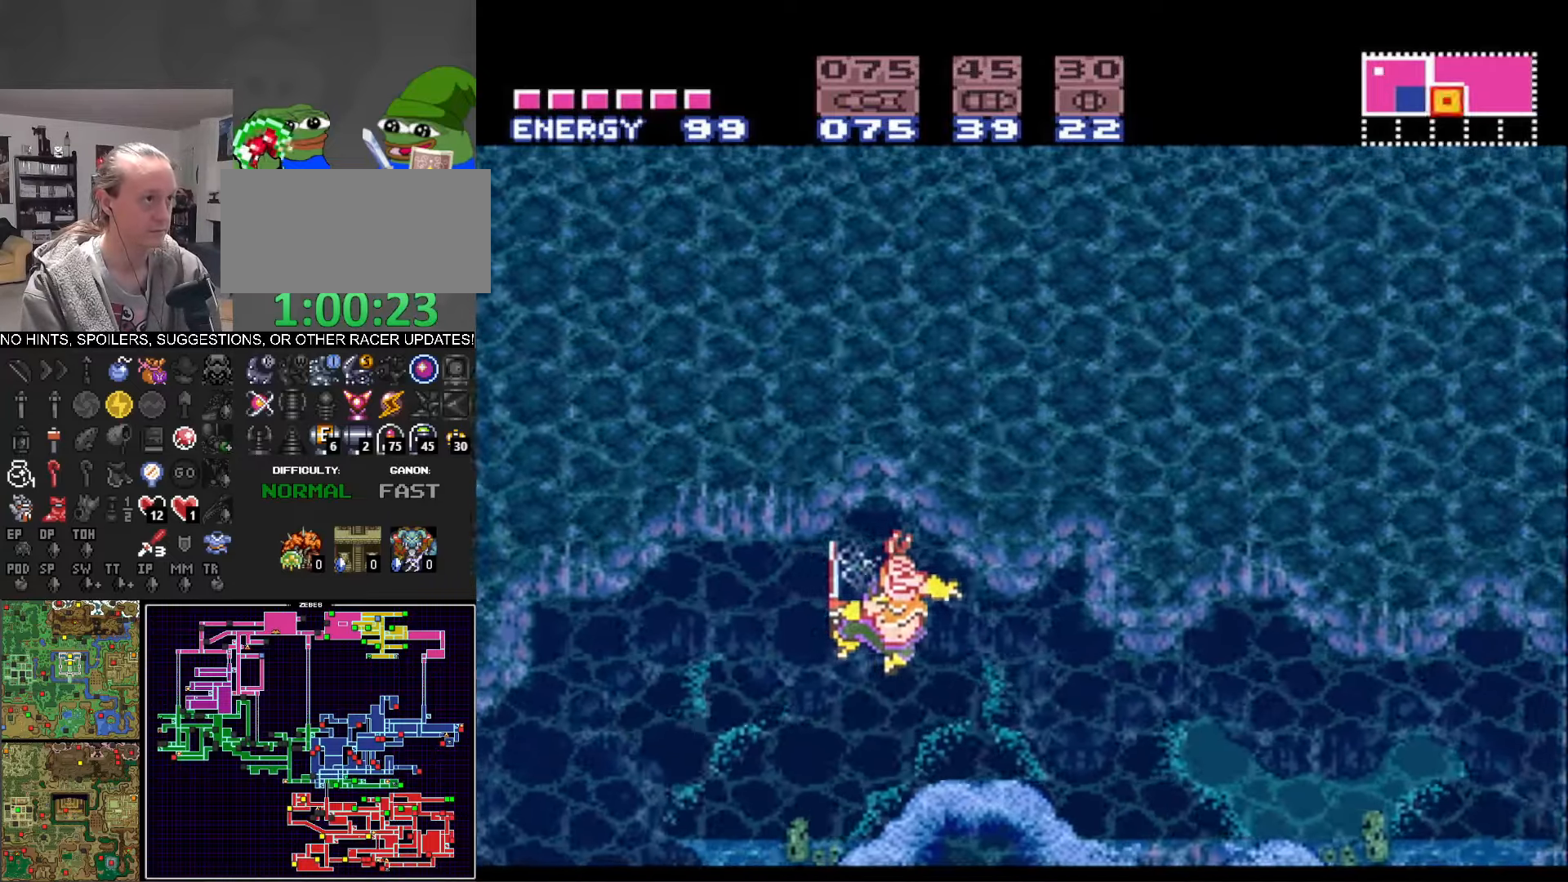
{"buttons": ["B", "DPAD_RIGHT"], "events": [[67, "A", "up"]]}
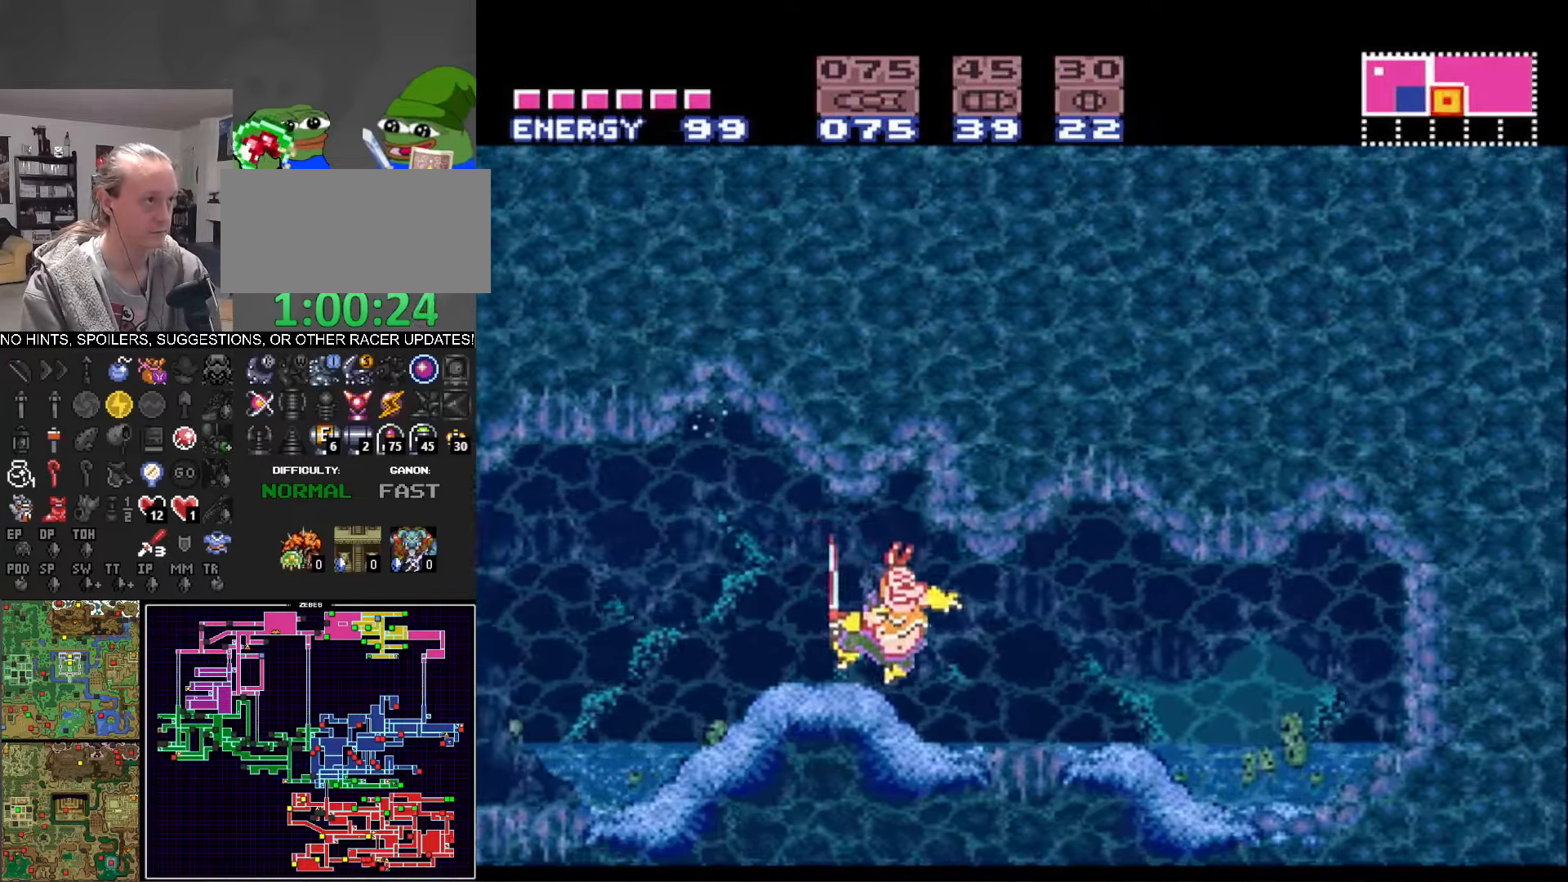
{"buttons": ["B", "DPAD_RIGHT"], "events": [[67, "A", "down"], [167, "A", "up"]]}
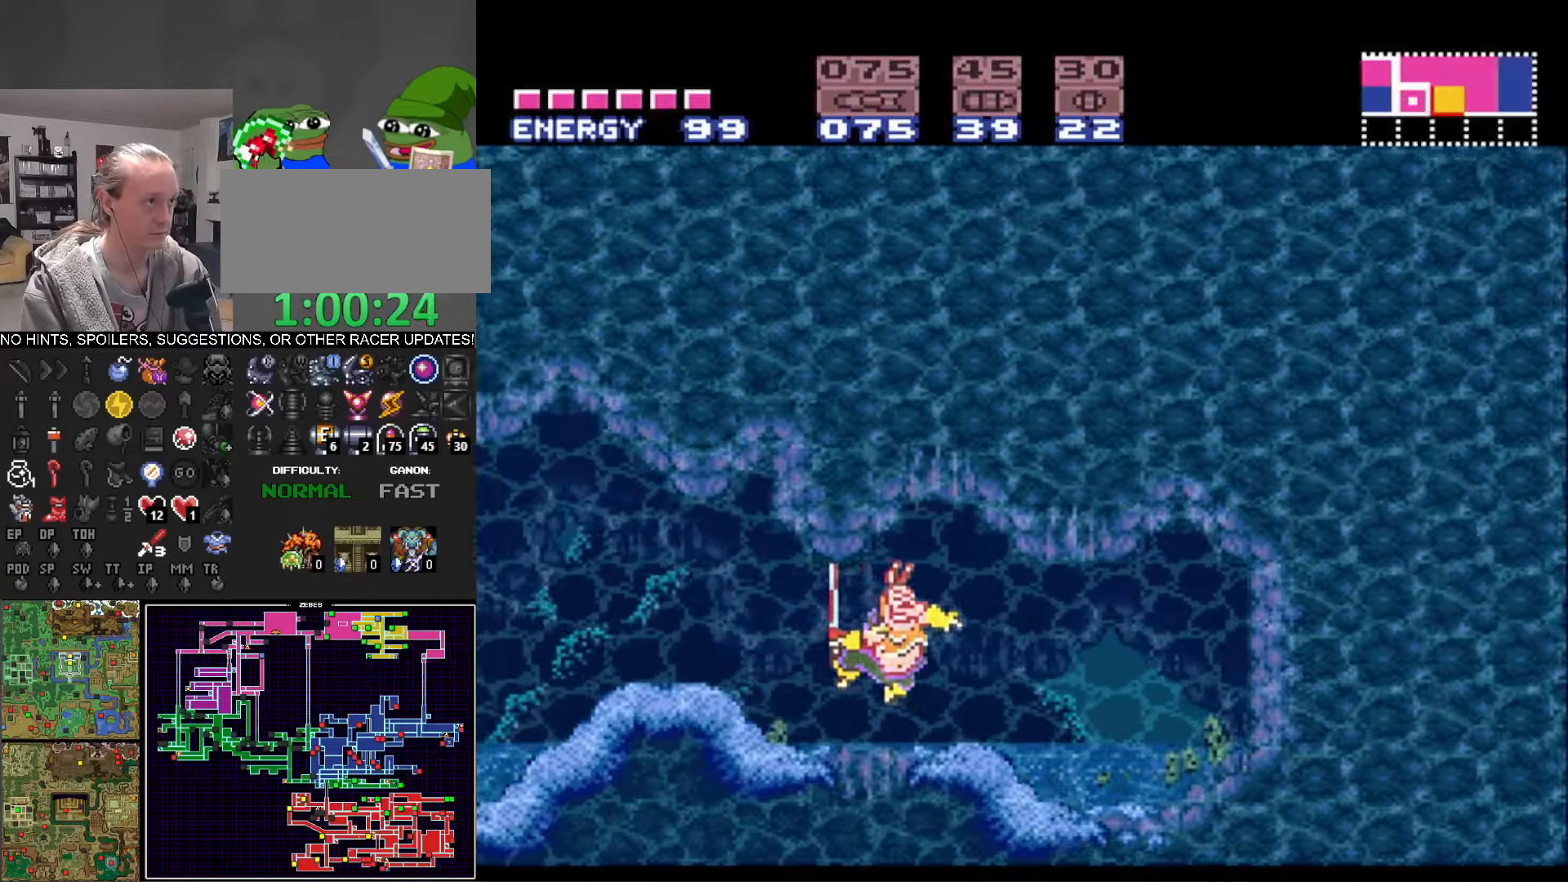
{"buttons": ["B", "DPAD_RIGHT"], "events": [[250, "A", "down"], [333, "A", "up"]]}
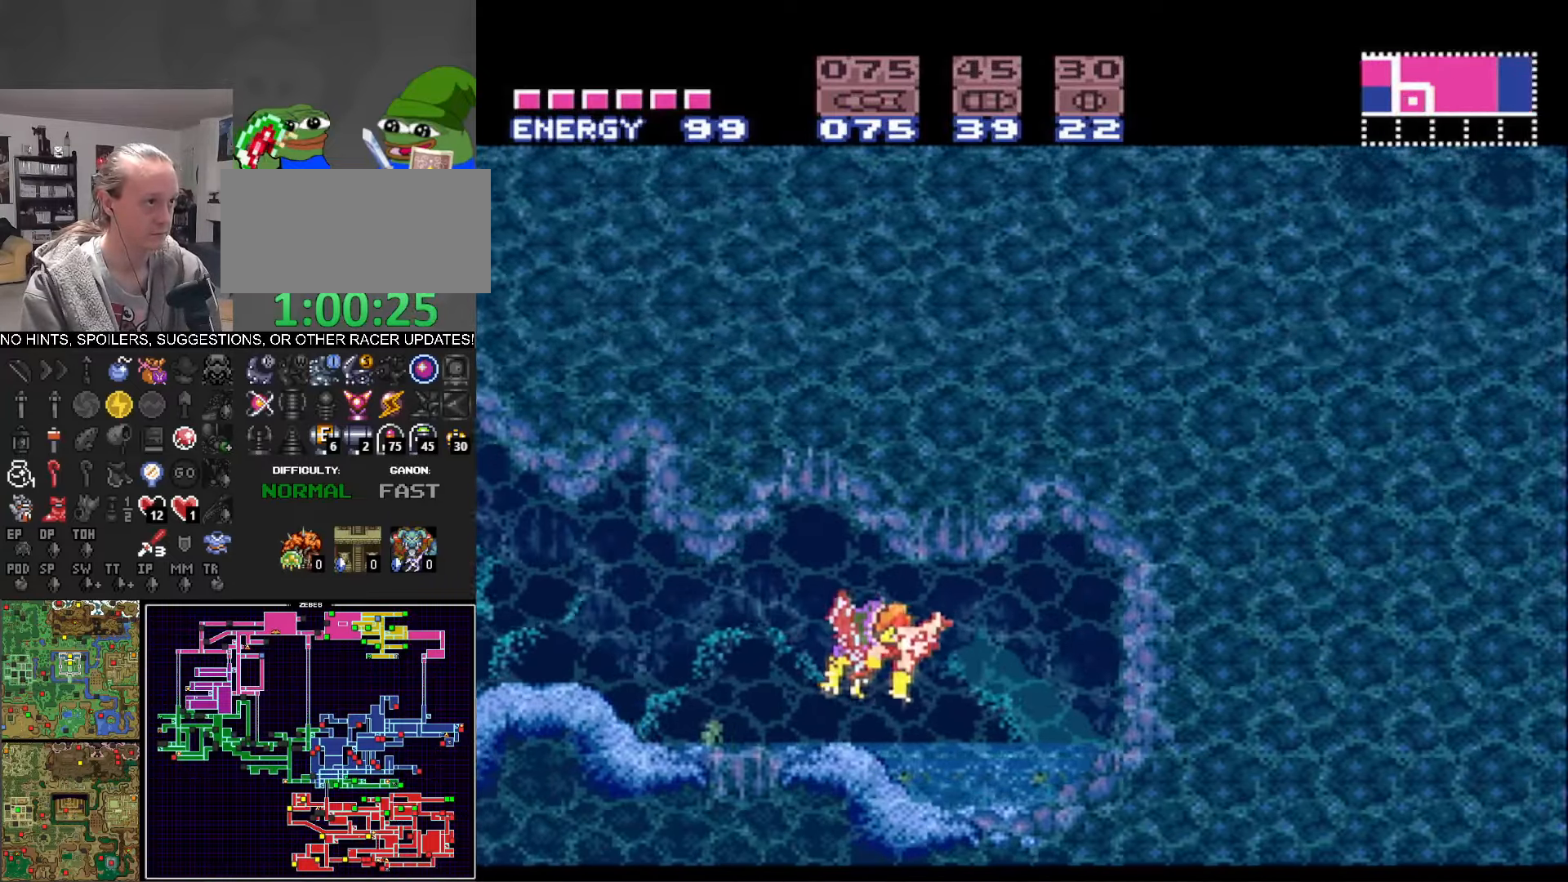
{"buttons": ["B", "DPAD_RIGHT"], "events": []}
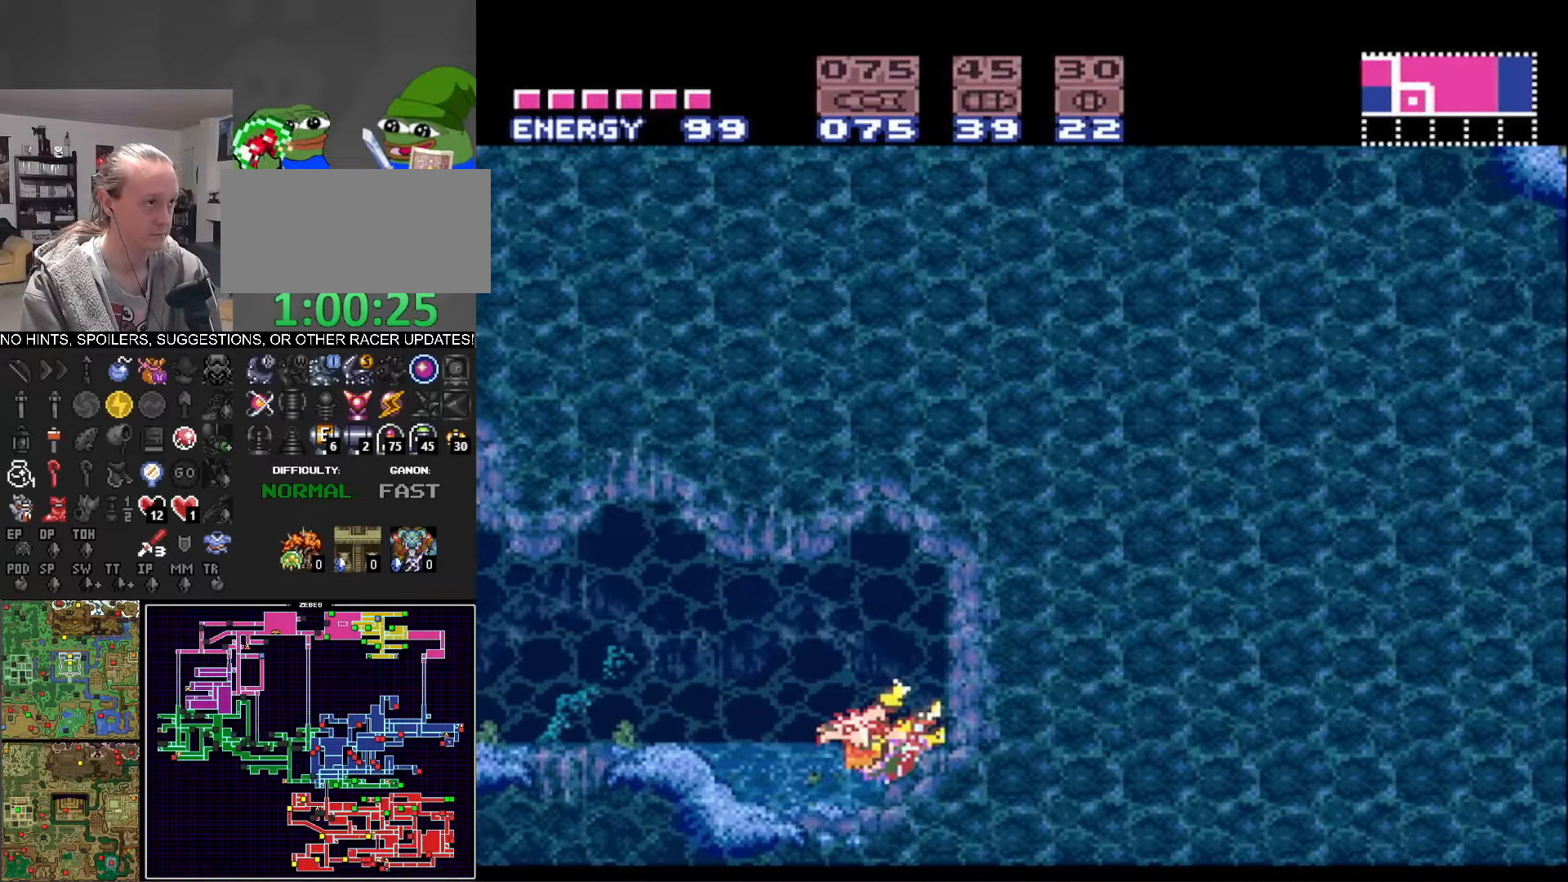
{"buttons": ["B"], "events": [[300, "DPAD_RIGHT", "up"]]}
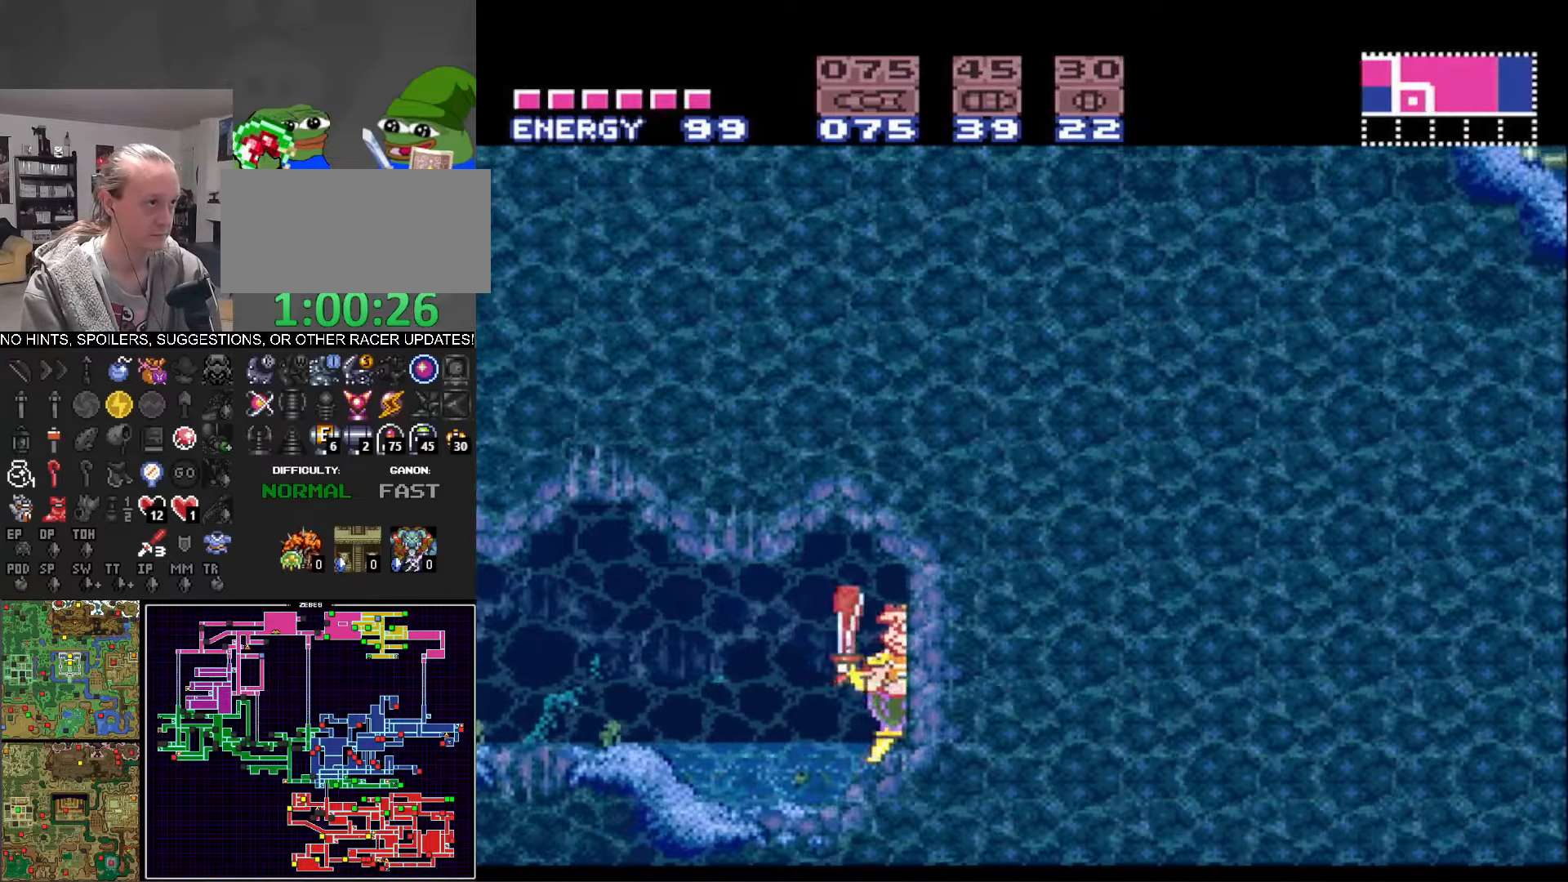
{"buttons": ["B", "DPAD_DOWN"], "events": [[33, "DPAD_DOWN", "down"], [133, "DPAD_DOWN", "up"], [317, "X", "down"], [400, "X", "up"], [484, "DPAD_DOWN", "down"]]}
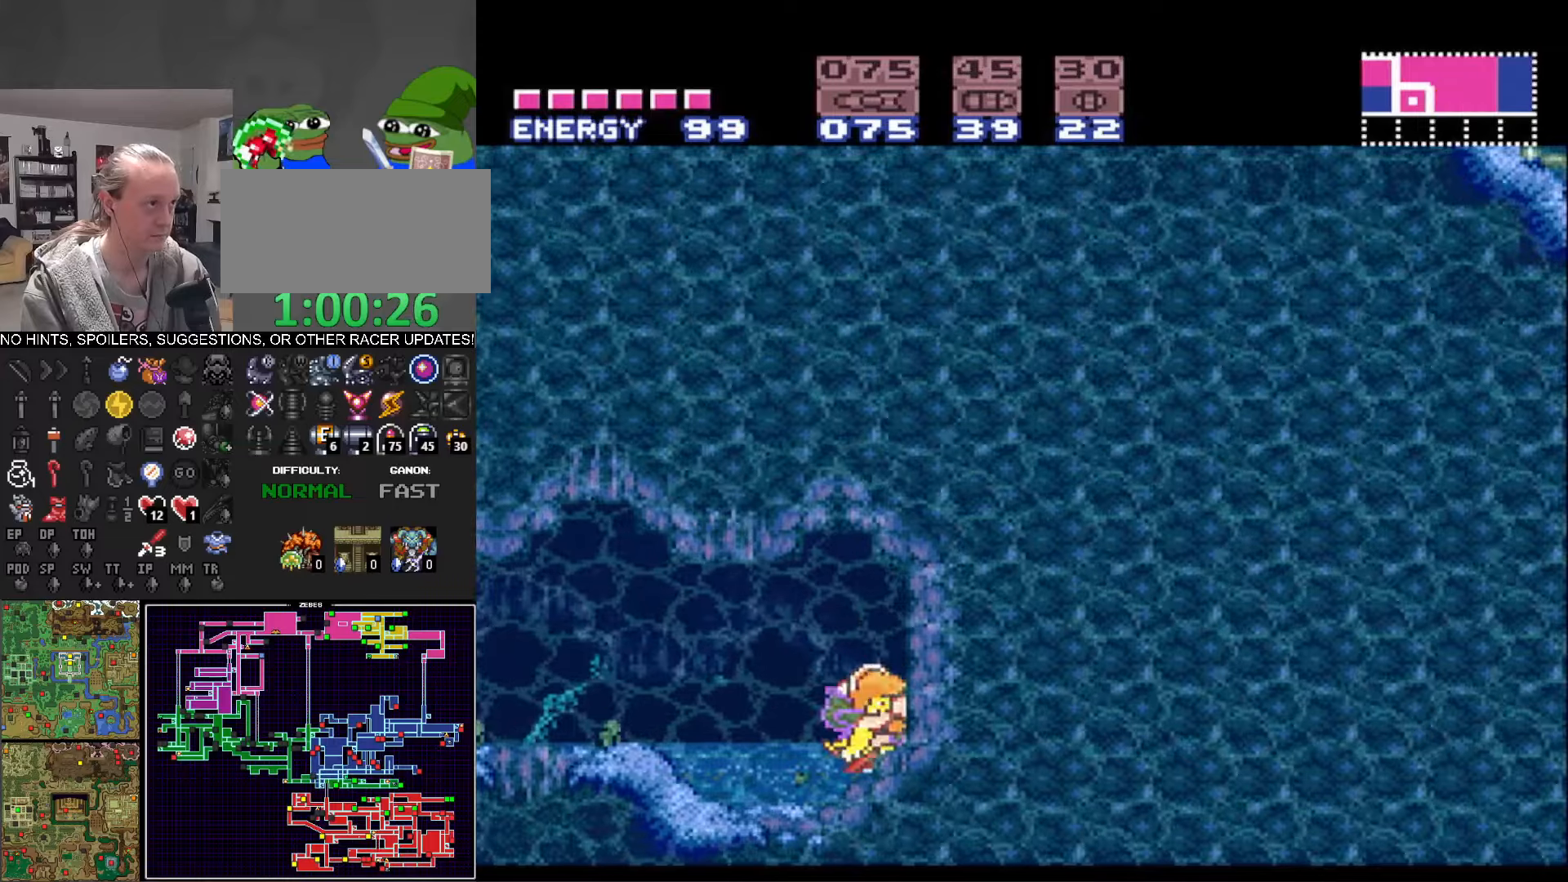
{"buttons": ["B", "DPAD_RIGHT"], "events": [[117, "DPAD_DOWN", "up"], [134, "DPAD_RIGHT", "down"]]}
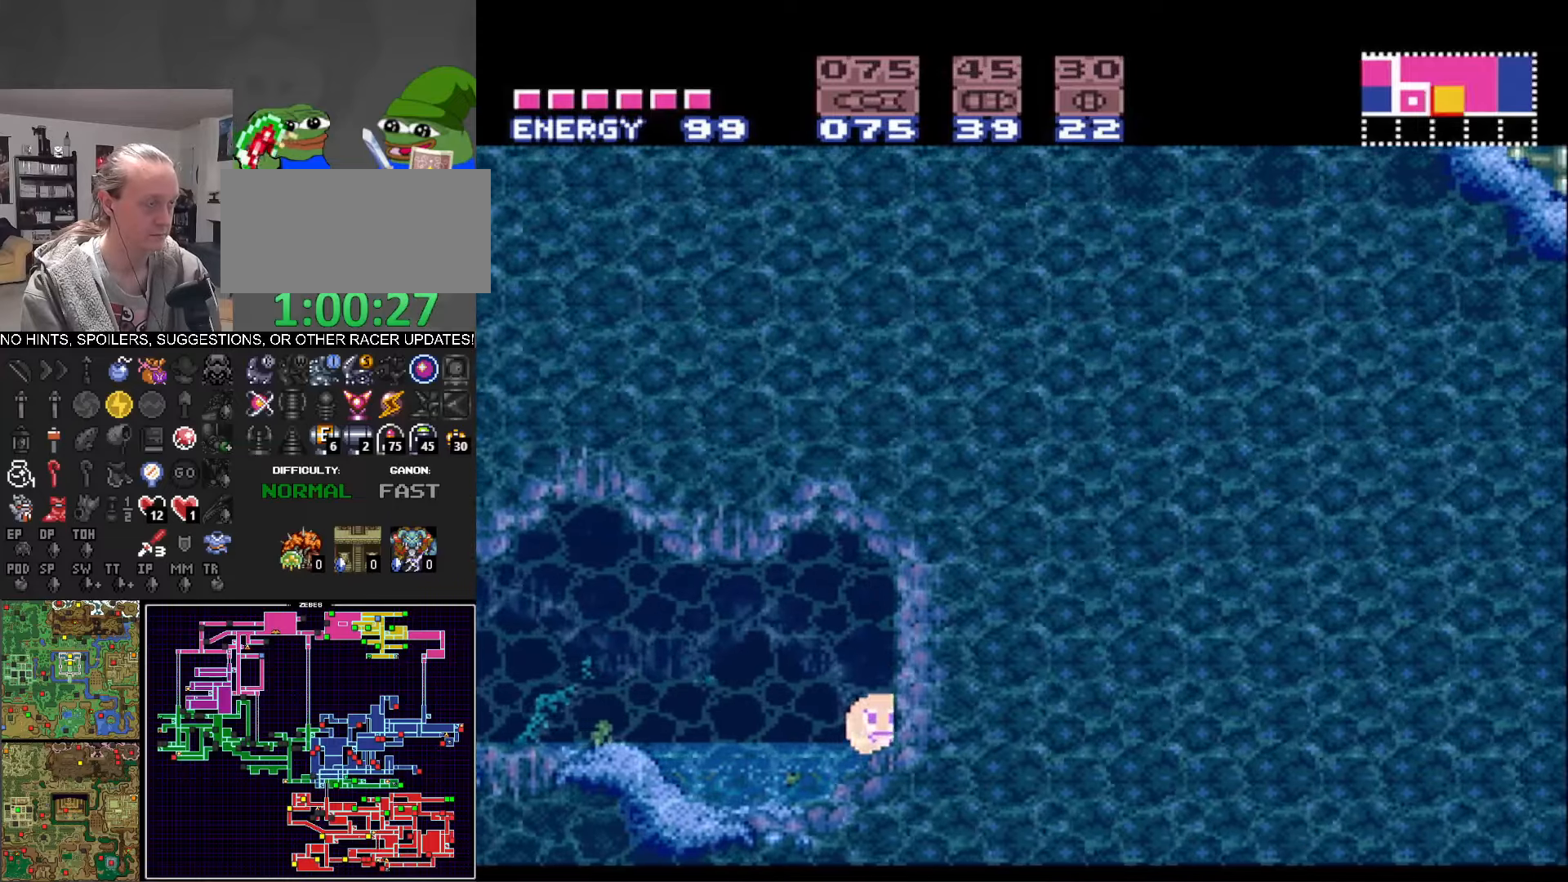
{"buttons": ["B", "DPAD_RIGHT"], "events": []}
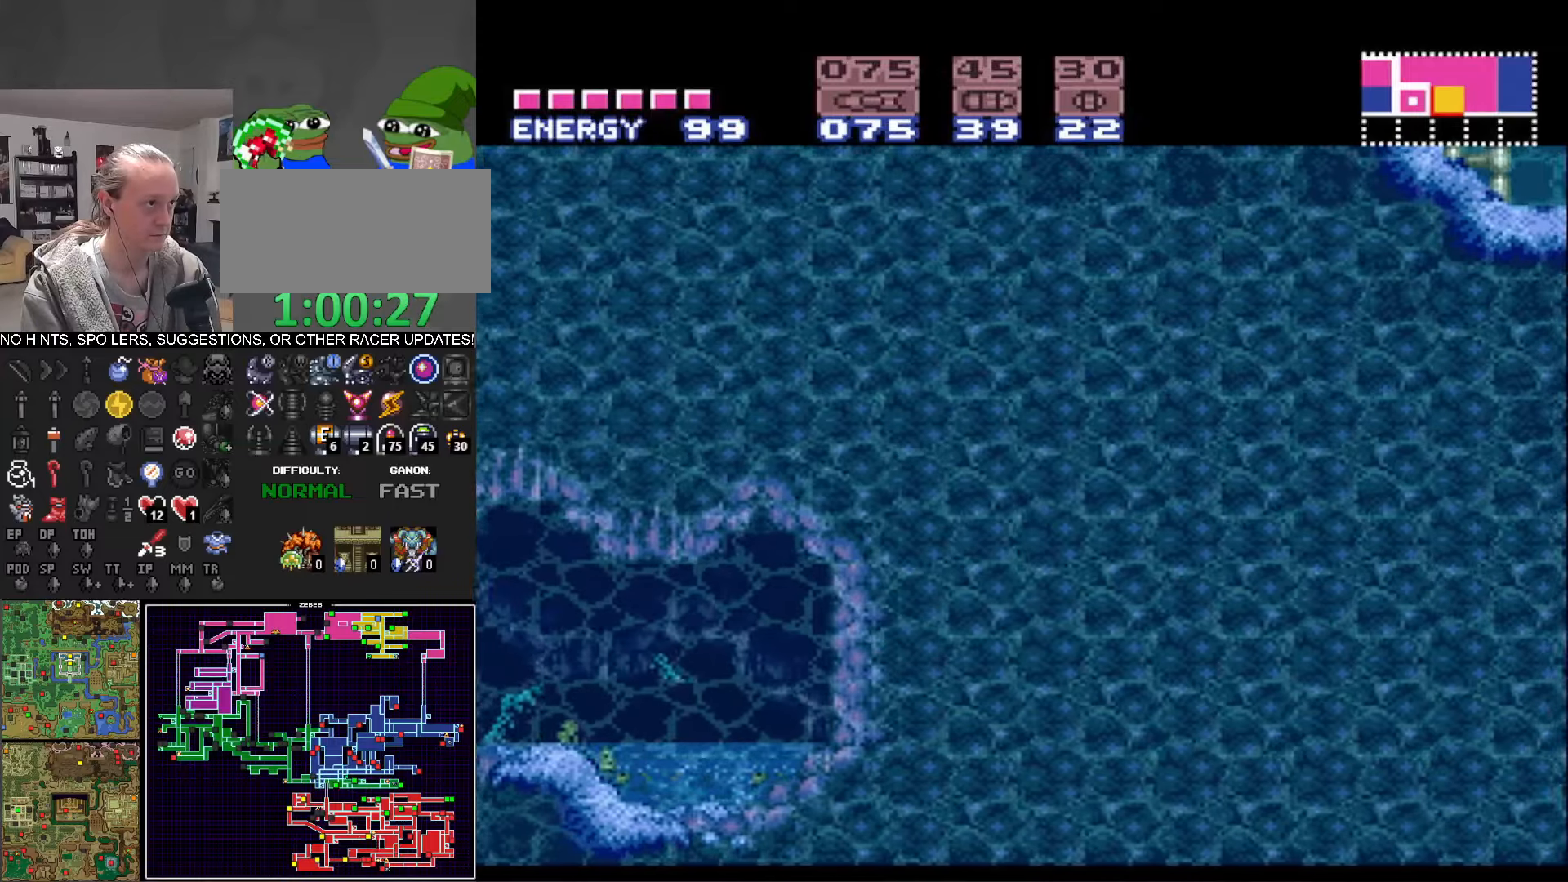
{"buttons": ["B", "DPAD_RIGHT"], "events": []}
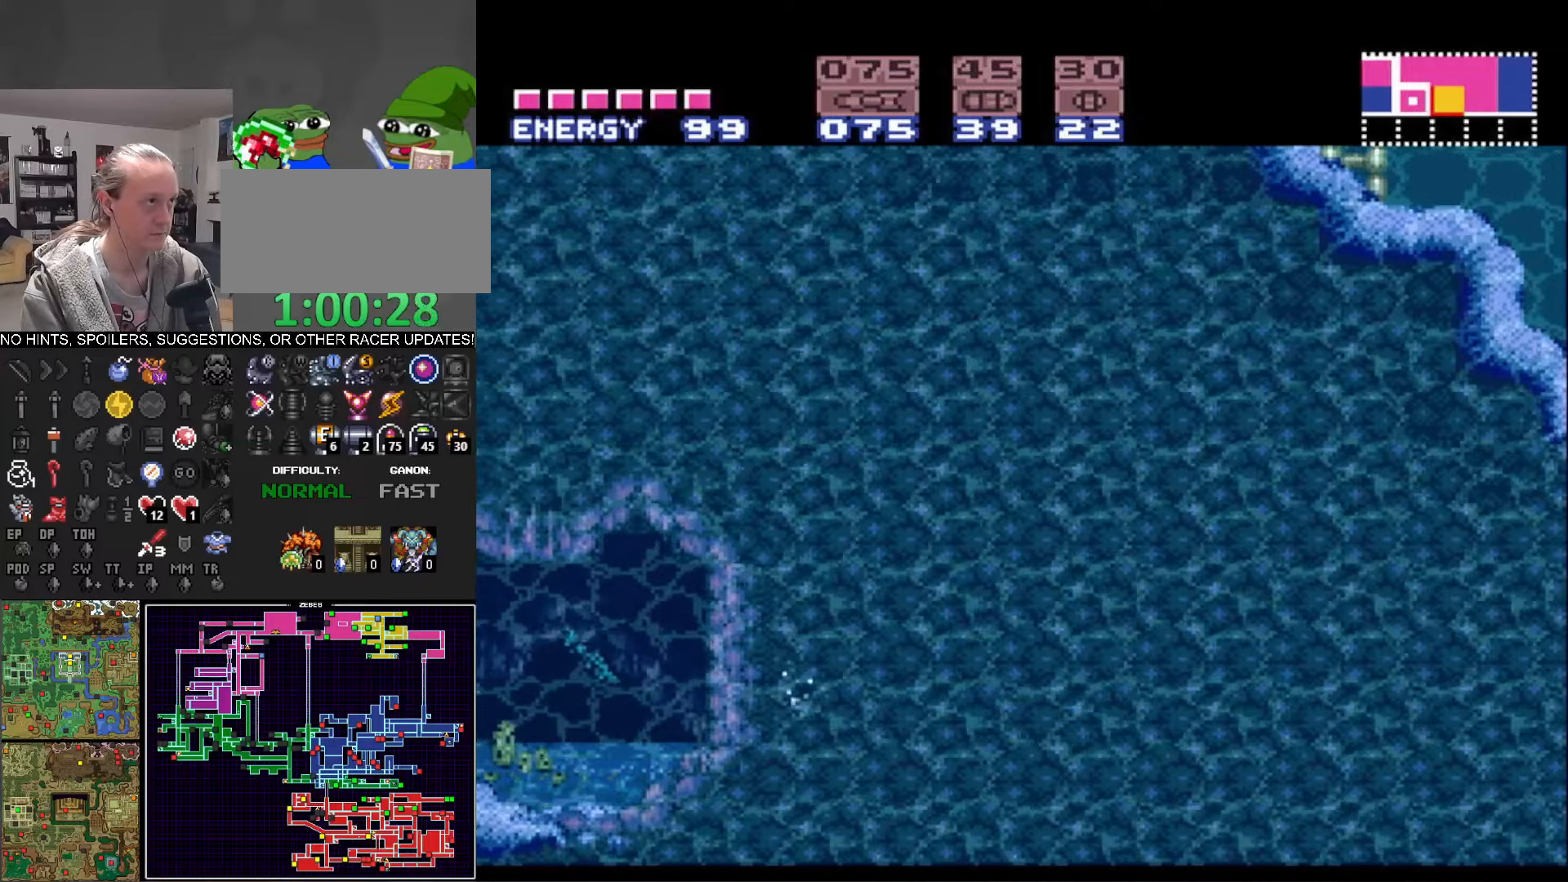
{"buttons": ["B", "DPAD_RIGHT"], "events": []}
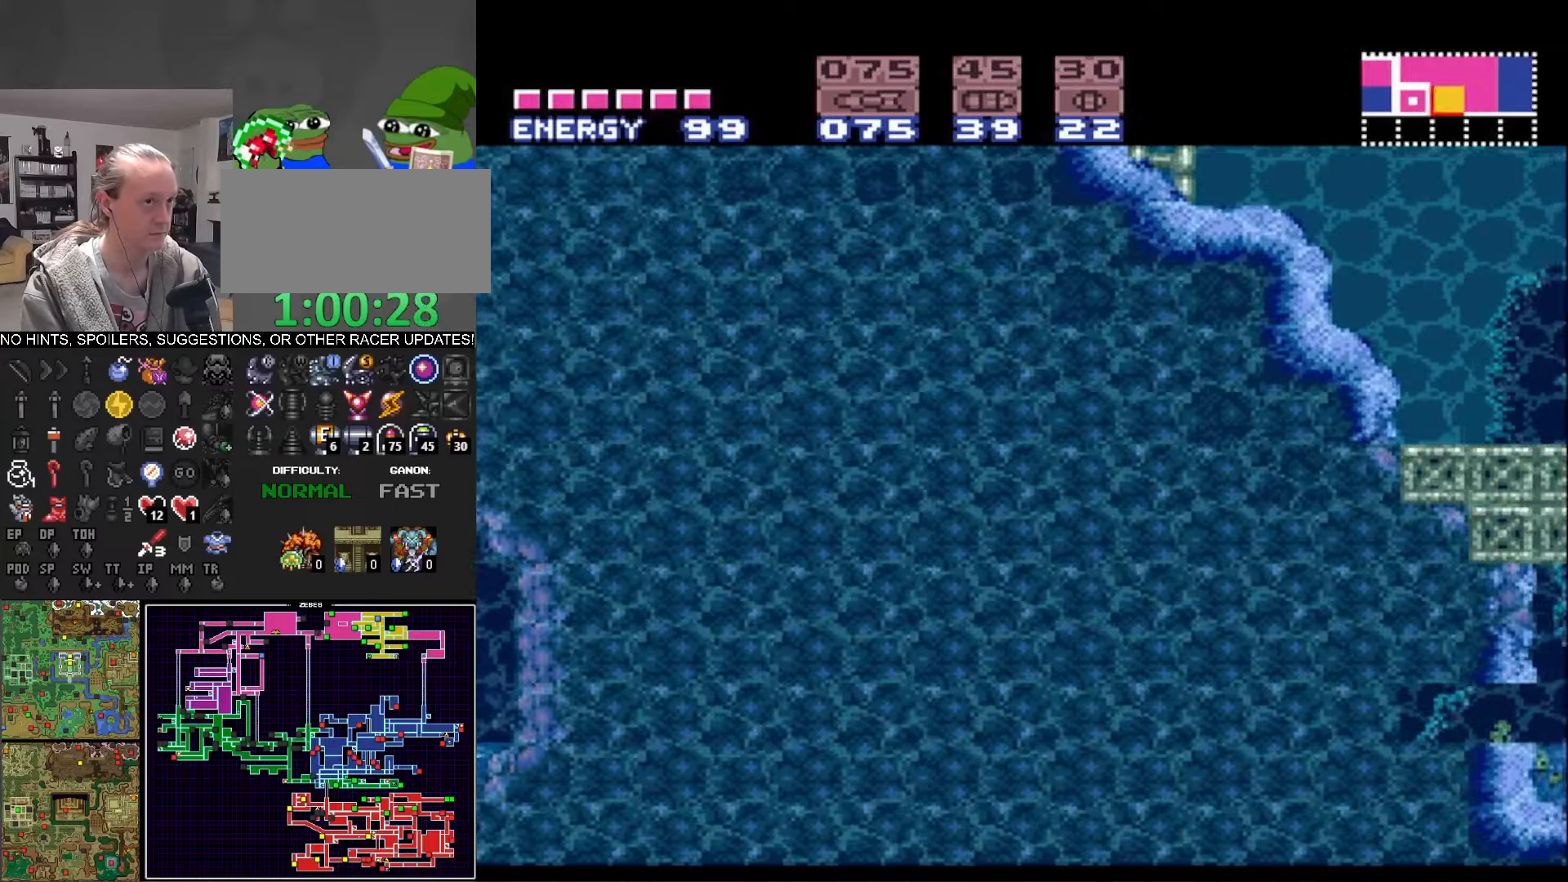
{"buttons": ["B", "DPAD_RIGHT"], "events": []}
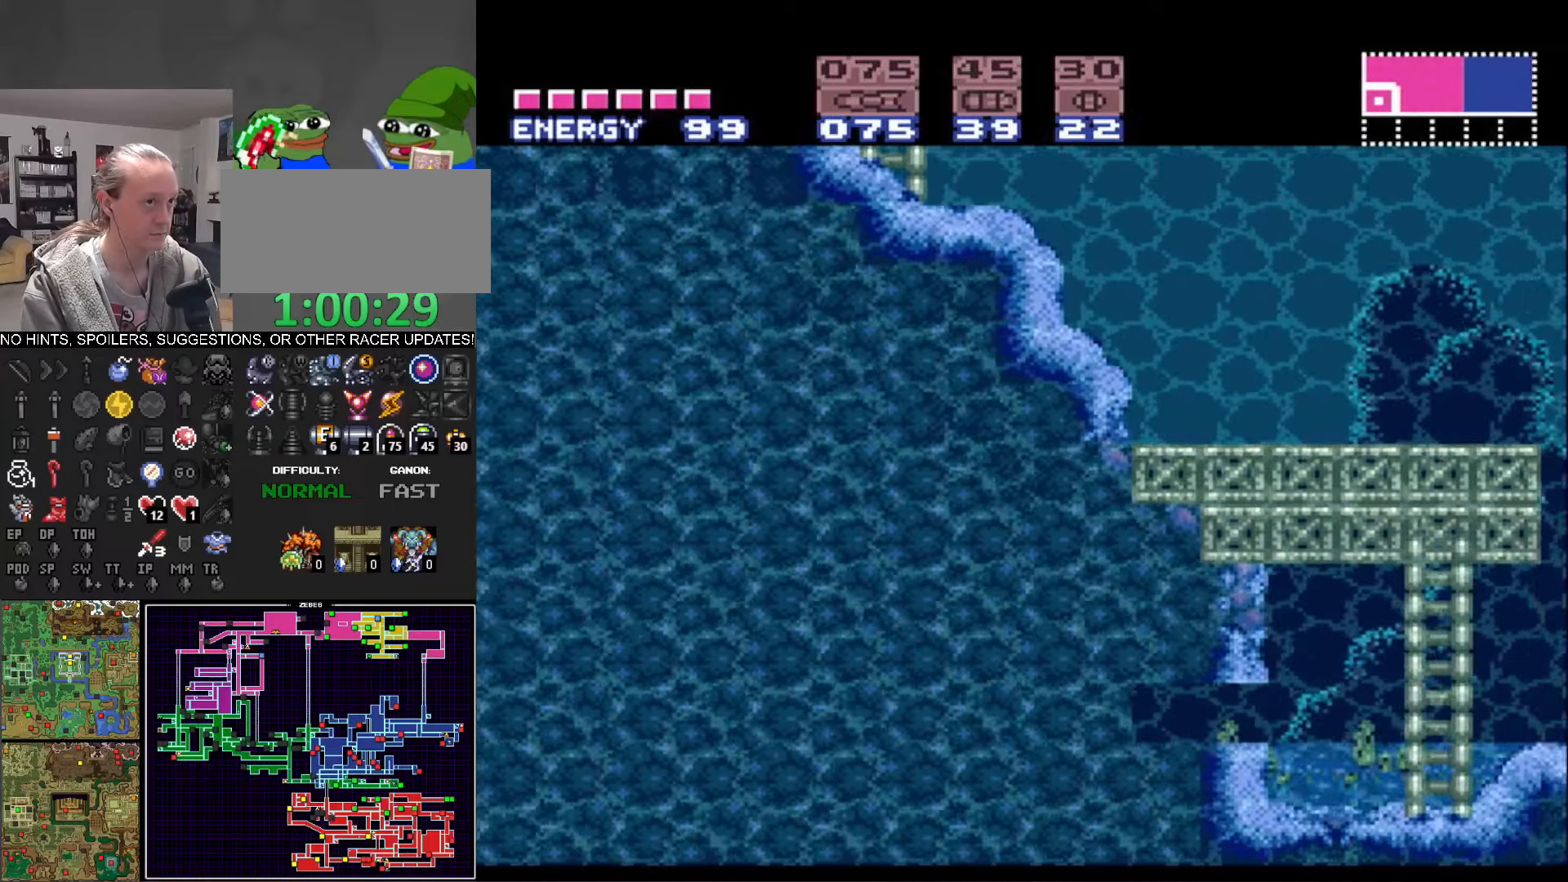
{"buttons": ["B", "DPAD_RIGHT"], "events": []}
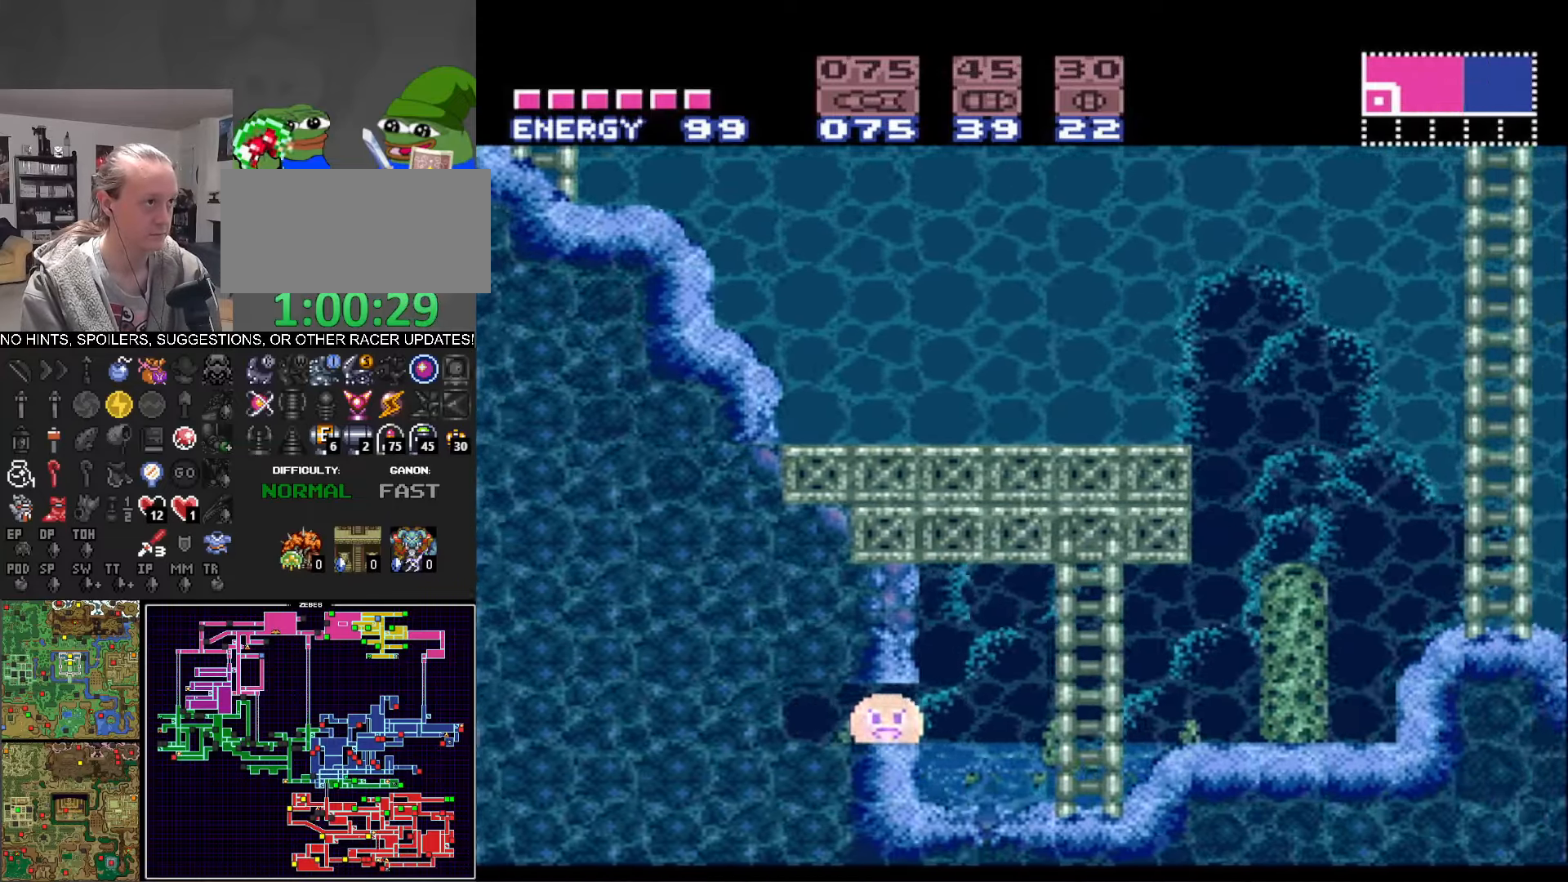
{"buttons": ["A", "B", "DPAD_RIGHT"], "events": [[167, "DPAD_UP", "down"], [334, "DPAD_UP", "up"], [450, "A", "down"]]}
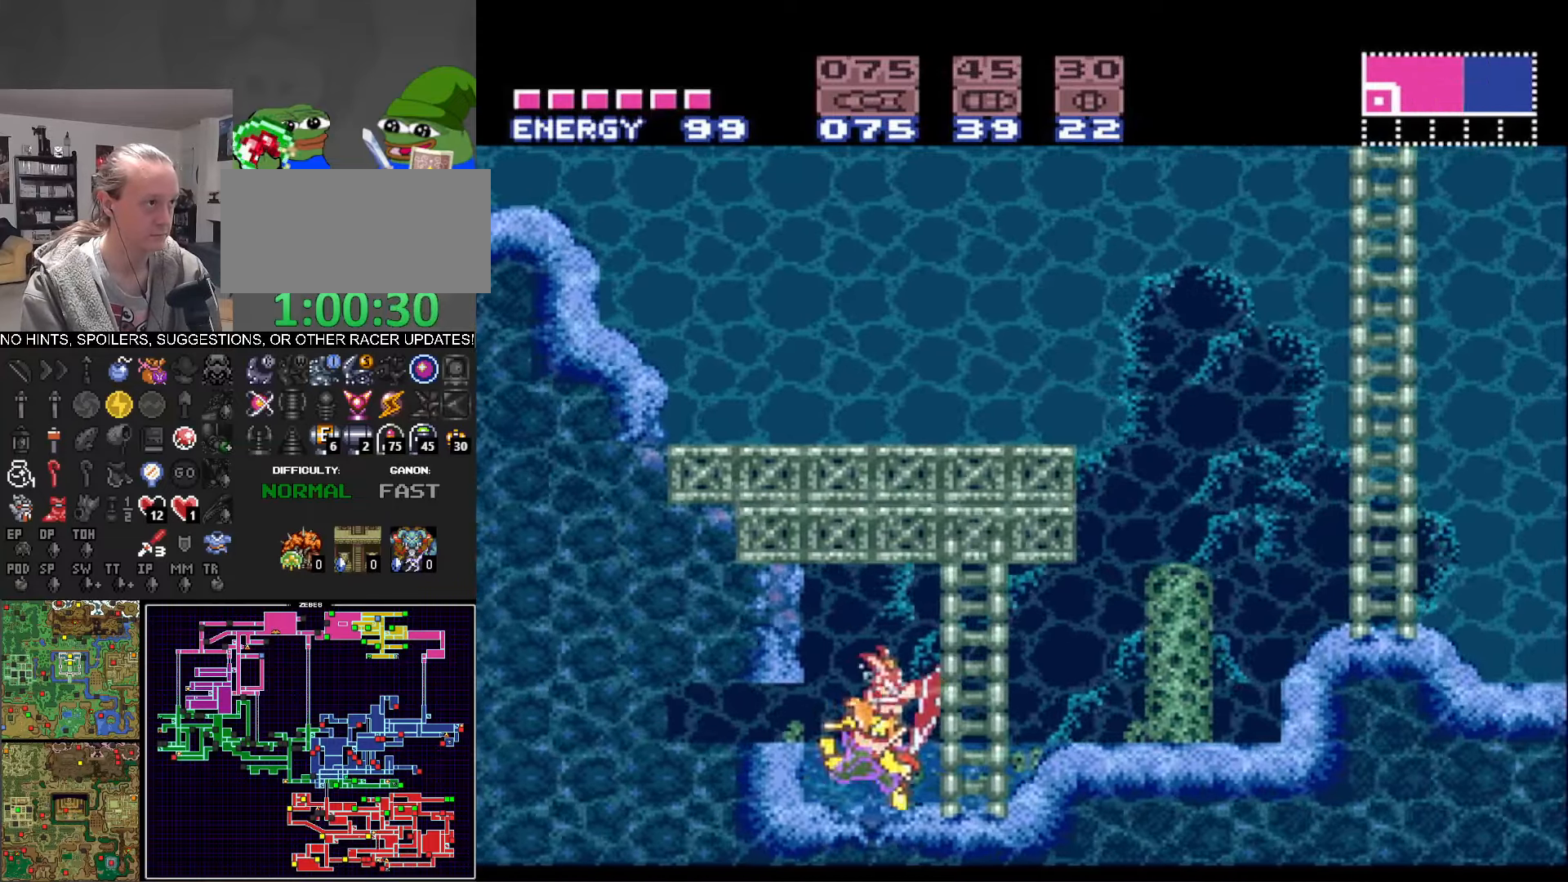
{"buttons": ["B", "DPAD_RIGHT"], "events": [[167, "A", "up"]]}
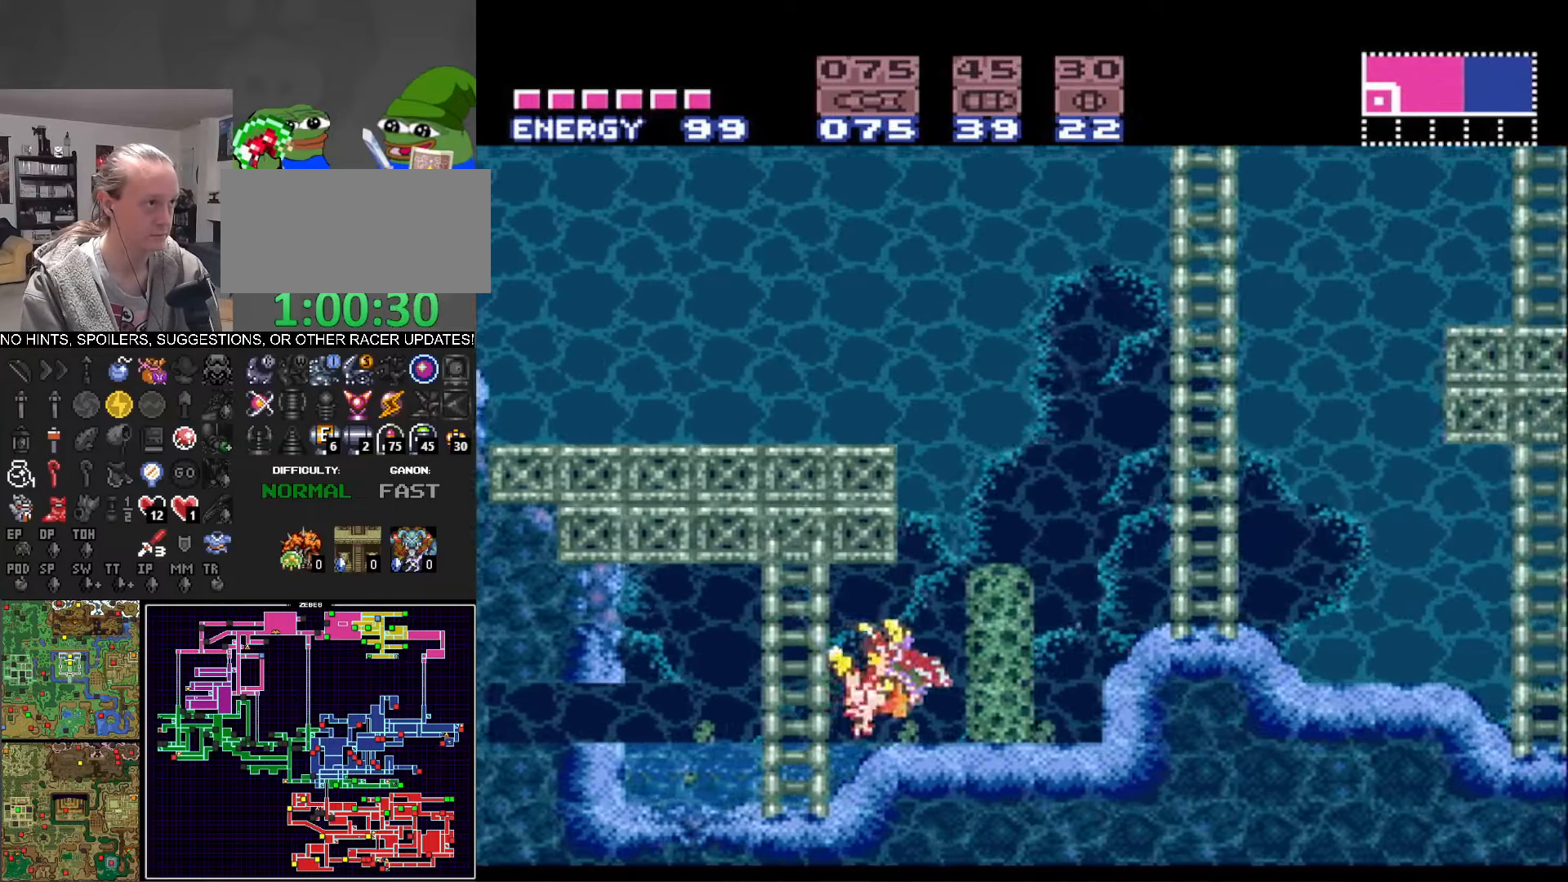
{"buttons": ["A", "B", "DPAD_RIGHT"], "events": [[250, "A", "down"]]}
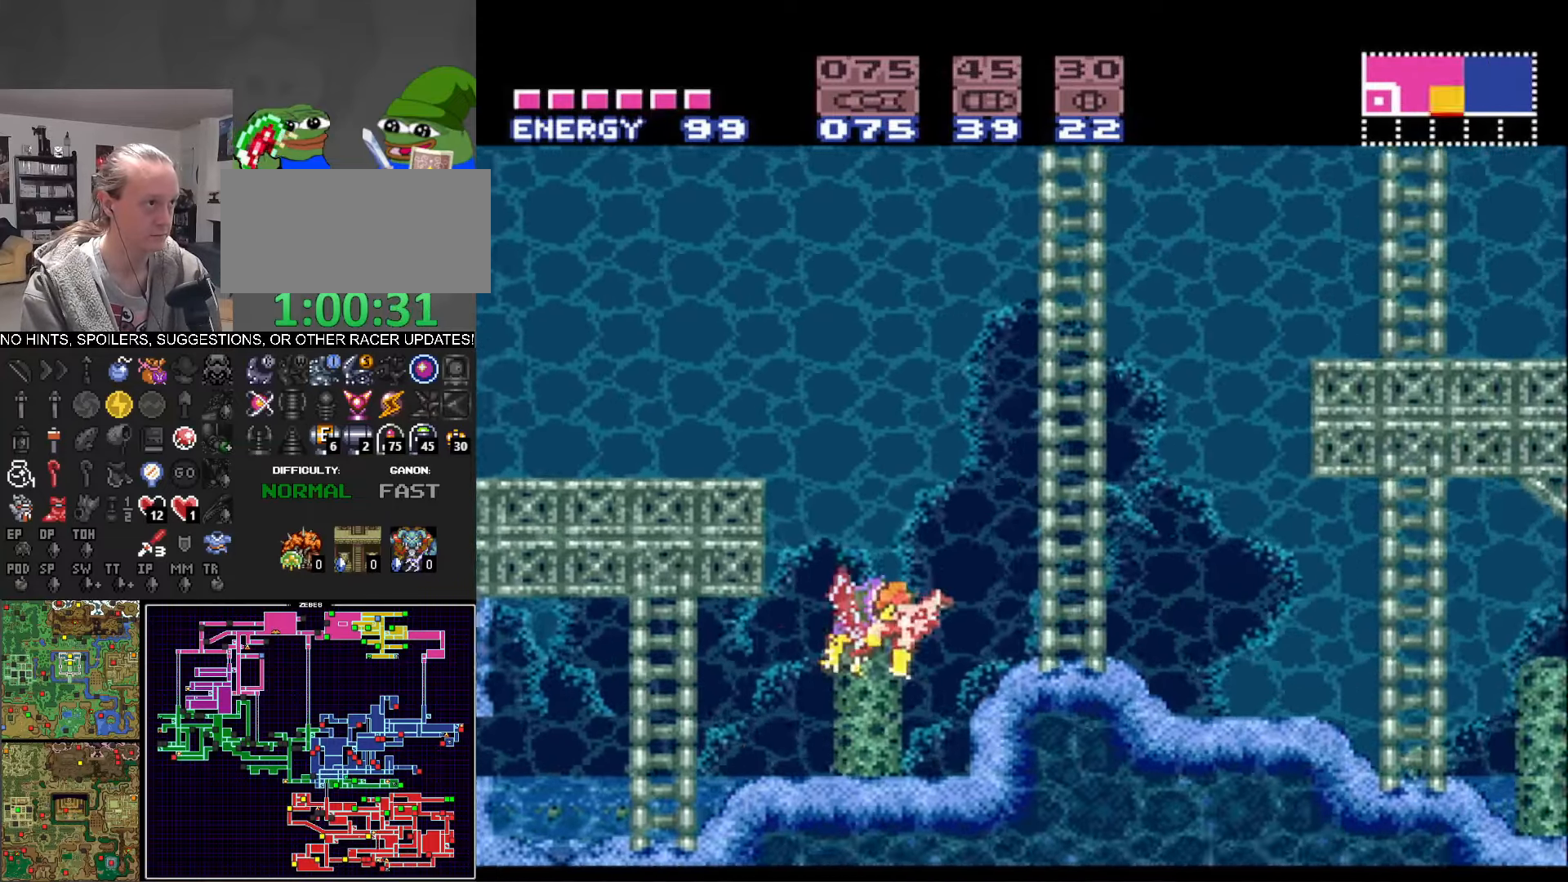
{"buttons": ["B", "DPAD_LEFT"], "events": [[117, "A", "up"], [350, "DPAD_RIGHT", "up"], [367, "DPAD_LEFT", "down"]]}
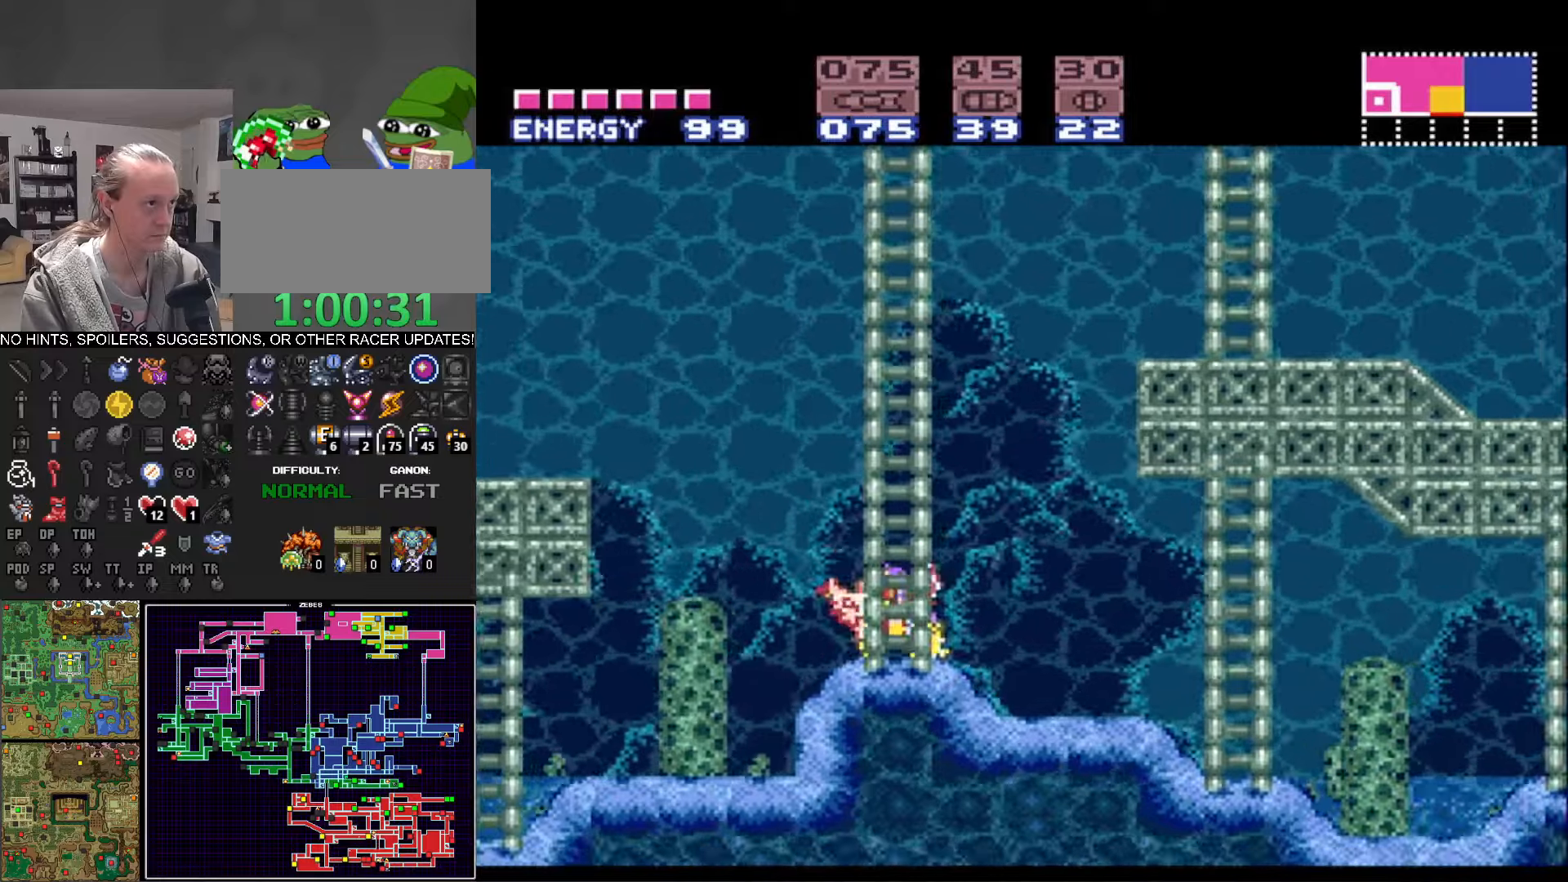
{"buttons": ["A", "B", "DPAD_LEFT"], "events": [[100, "A", "down"]]}
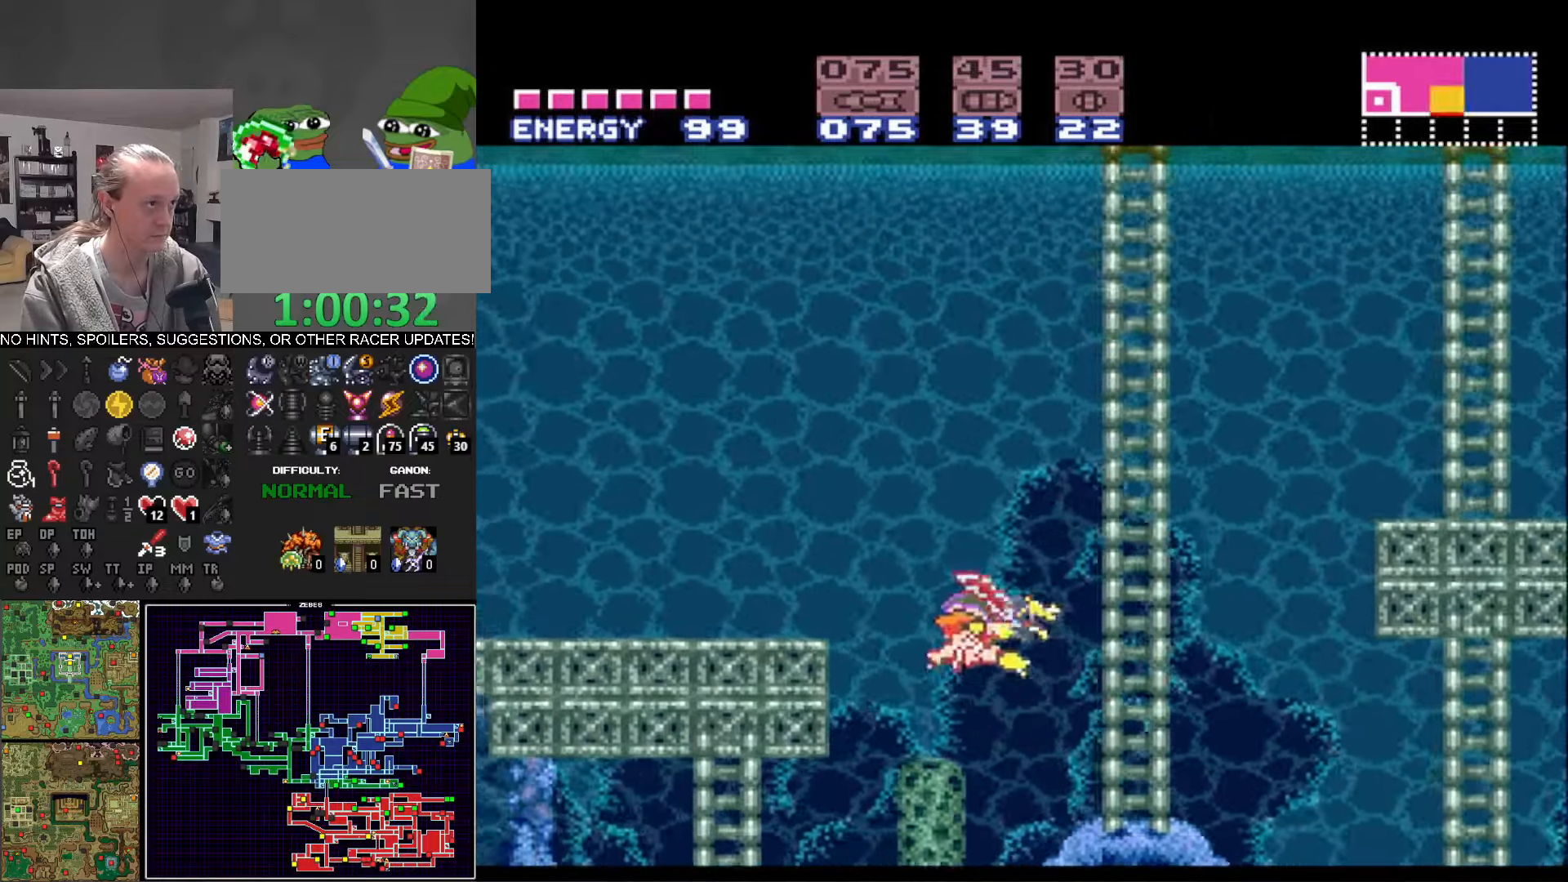
{"buttons": ["A", "B", "DPAD_LEFT"], "events": []}
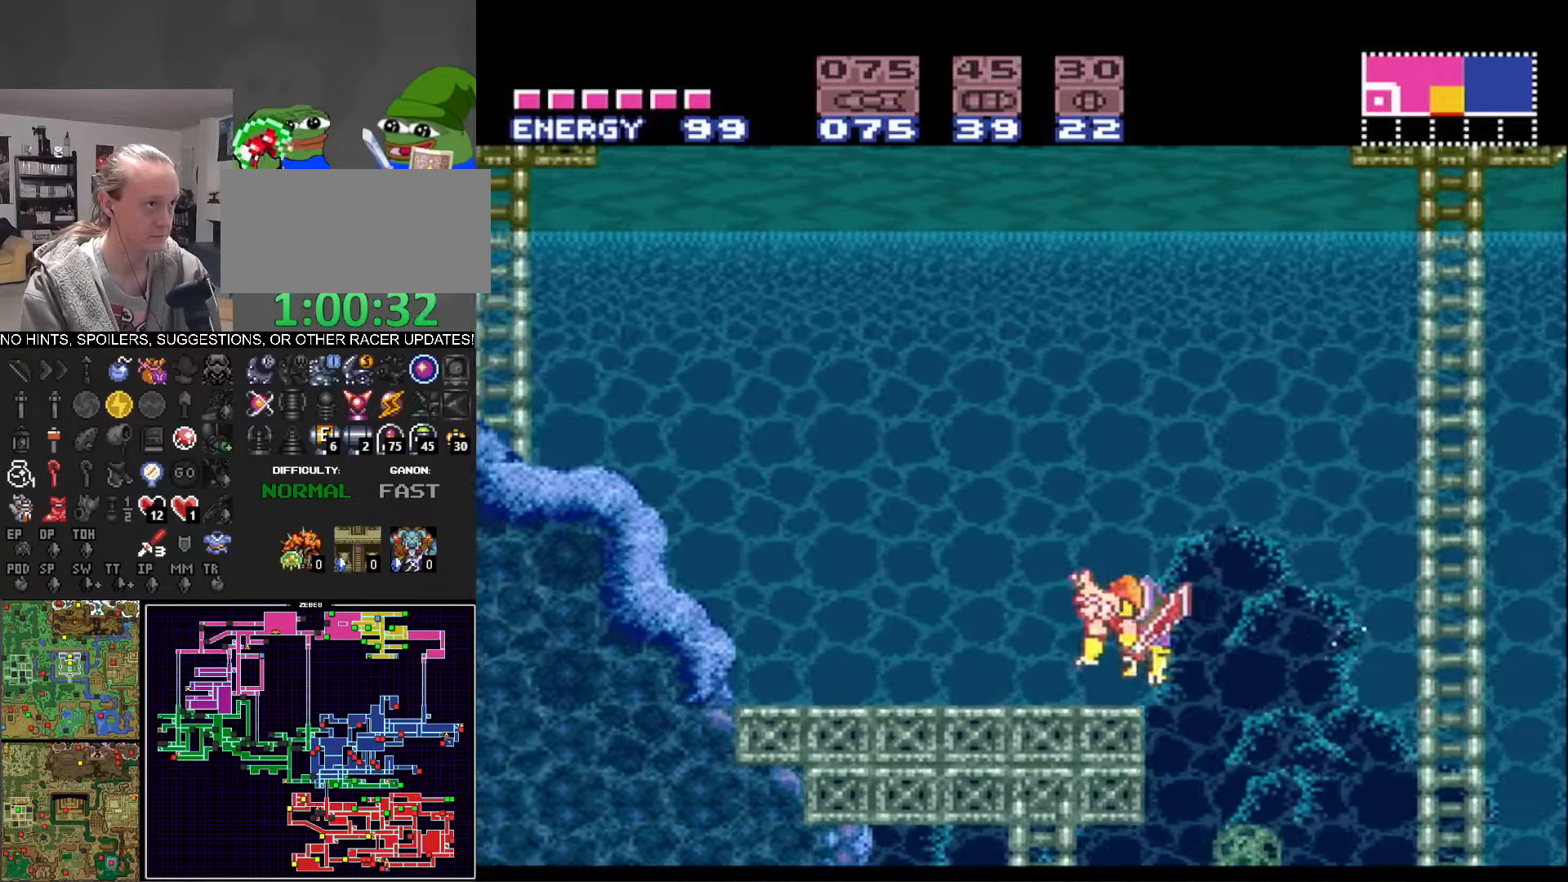
{"buttons": ["B", "DPAD_LEFT"], "events": [[316, "A", "up"]]}
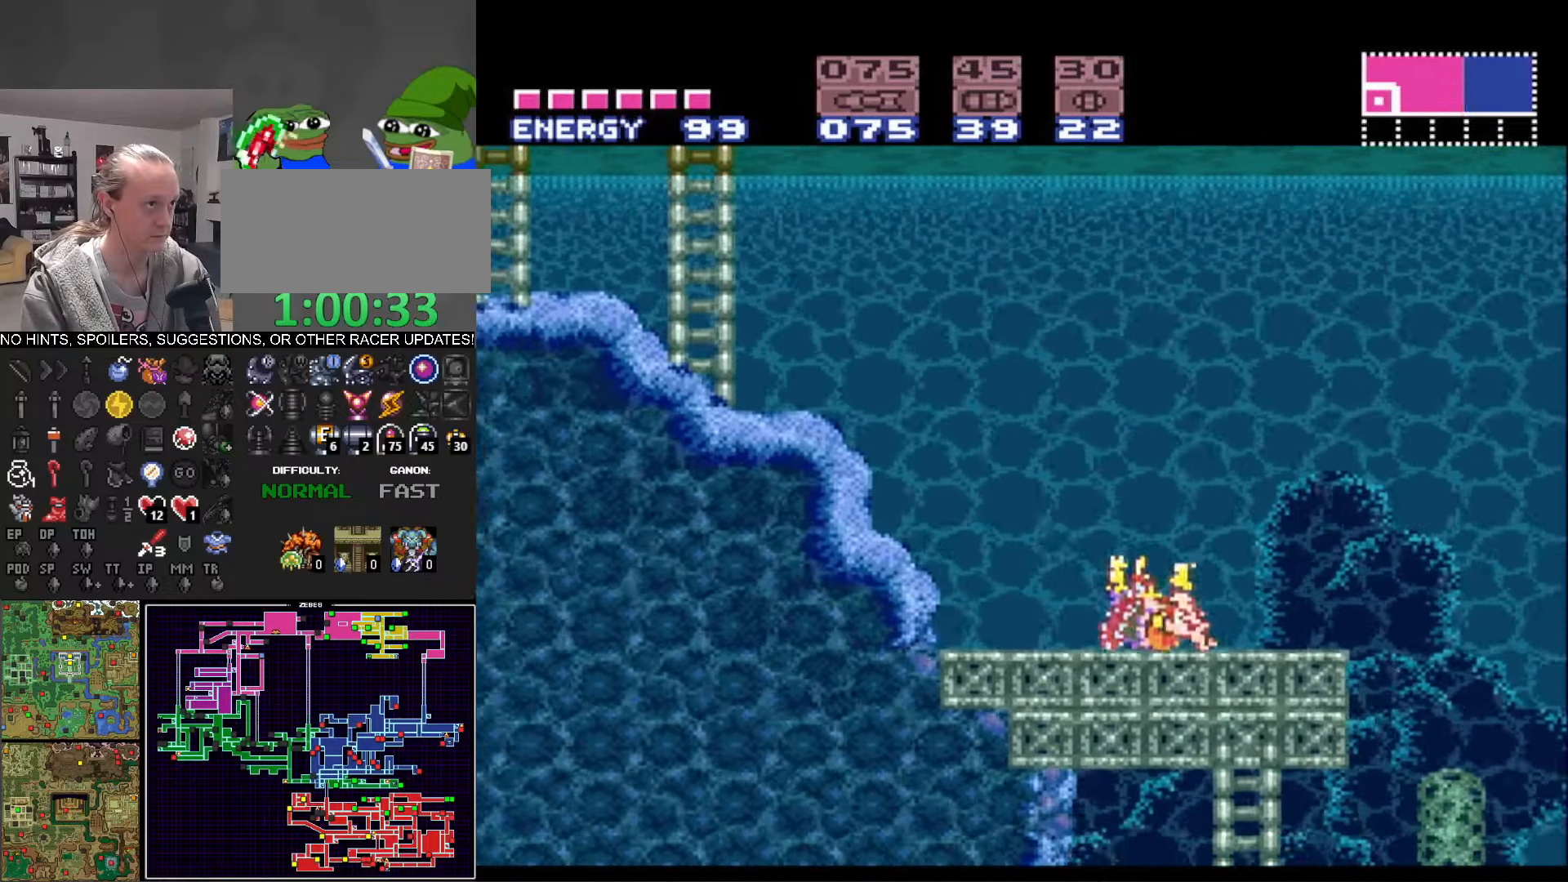
{"buttons": ["A", "B", "DPAD_LEFT"], "events": [[133, "A", "down"]]}